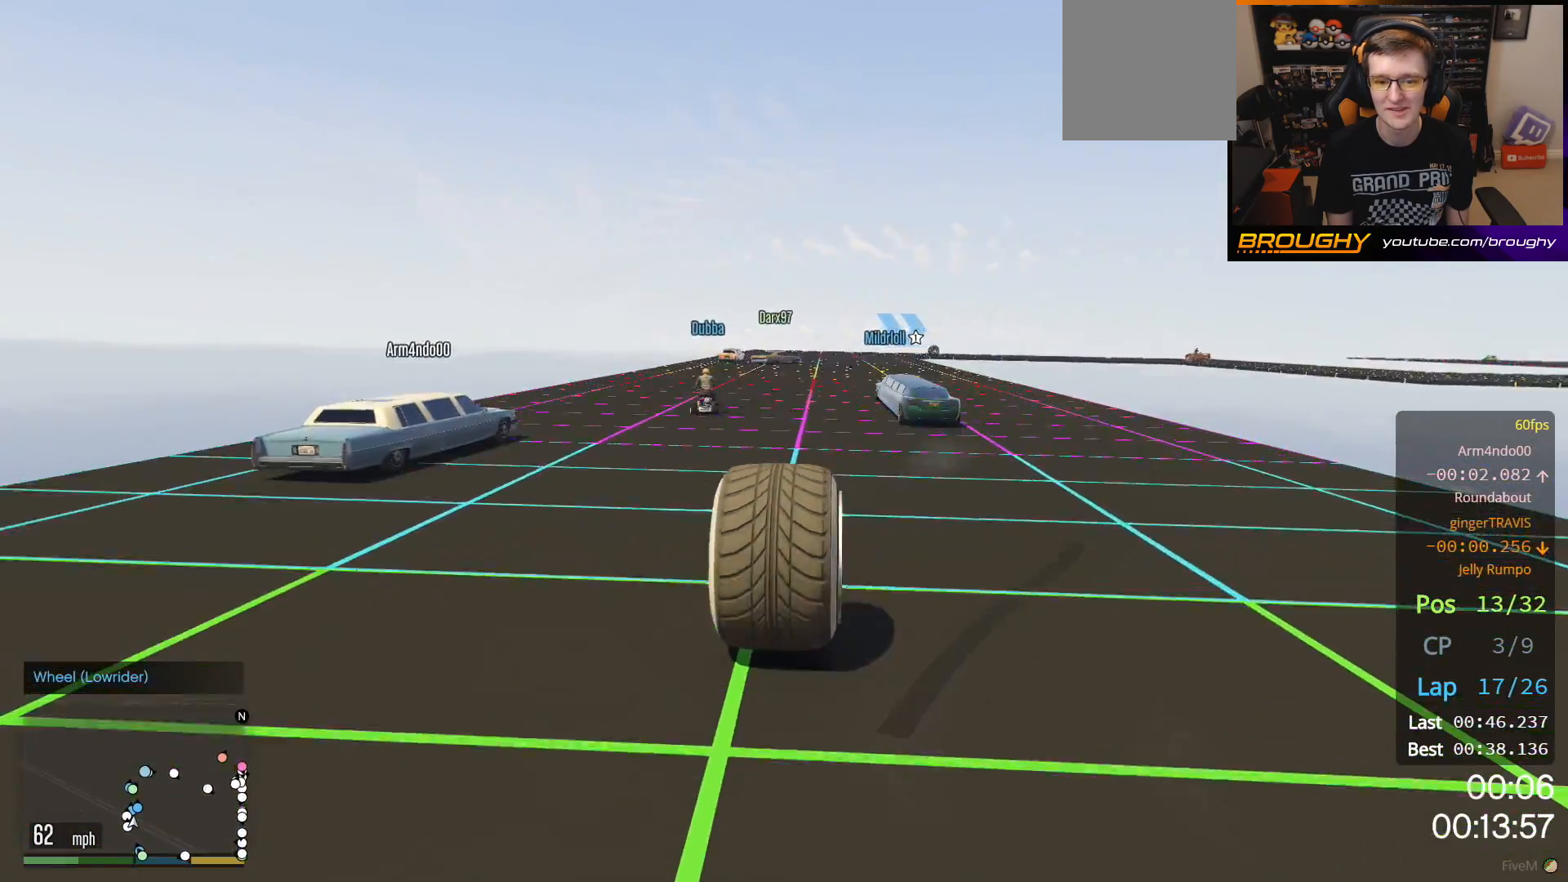
Gameplay with a controller (Xbox layout); each line is a JSON object with the inputs held at the frame after it. "events" lists button and stick changes between this image and that frame as [ms after this image, input, new state], when the widget could be followed in between.
{"buttons": ["R2"], "left_stick": "up-left", "right_stick": "center", "events": [[433, "left_stick", "up-left"]]}
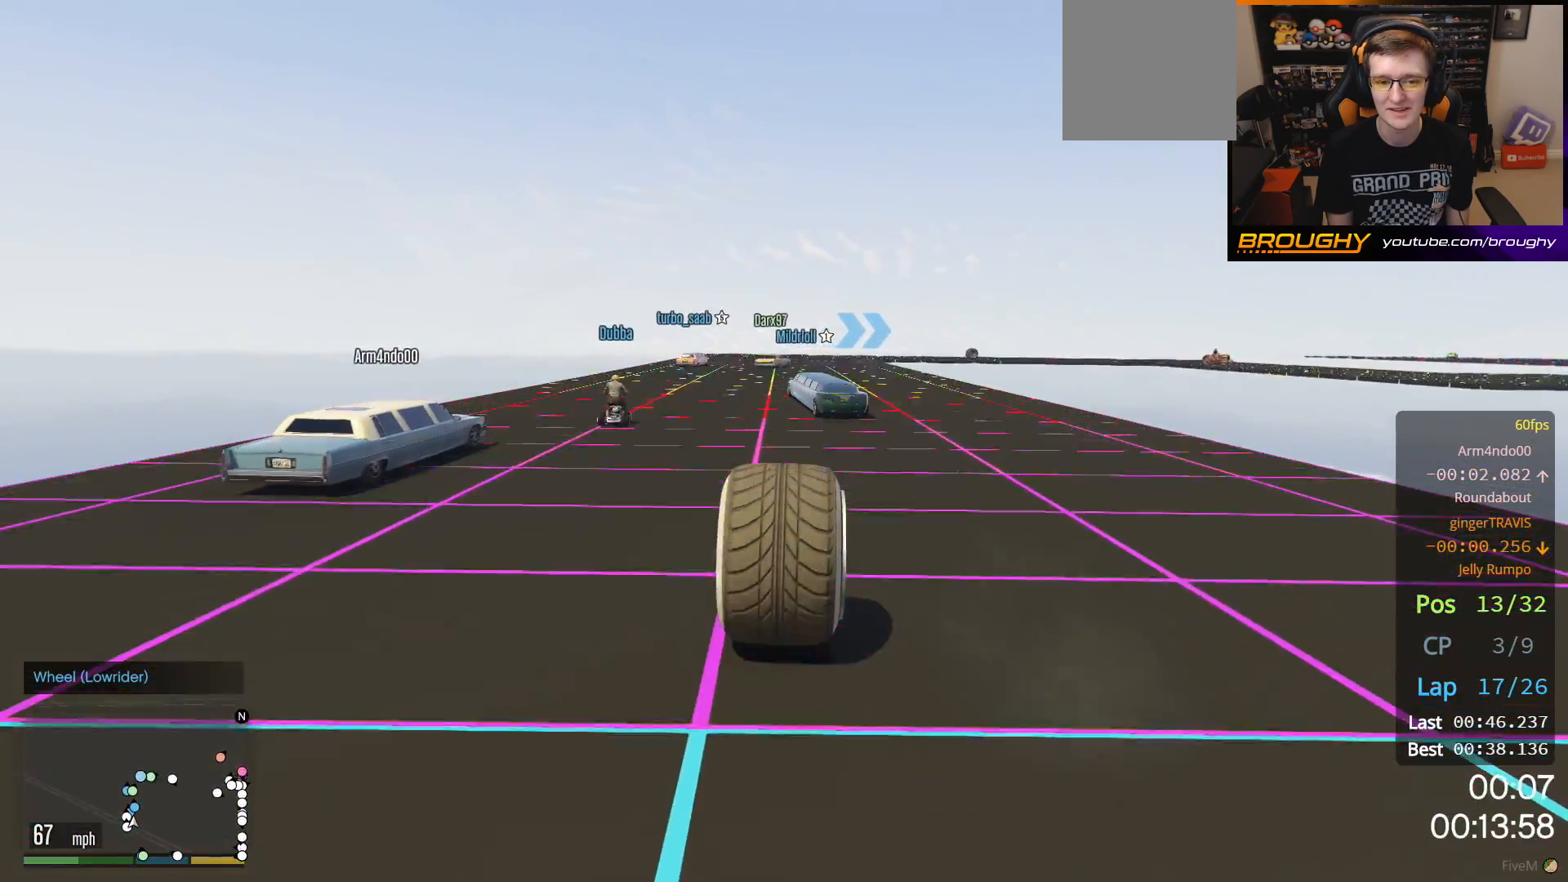
{"buttons": ["R2"], "left_stick": "center", "right_stick": "center", "events": [[33, "left_stick", "center"]]}
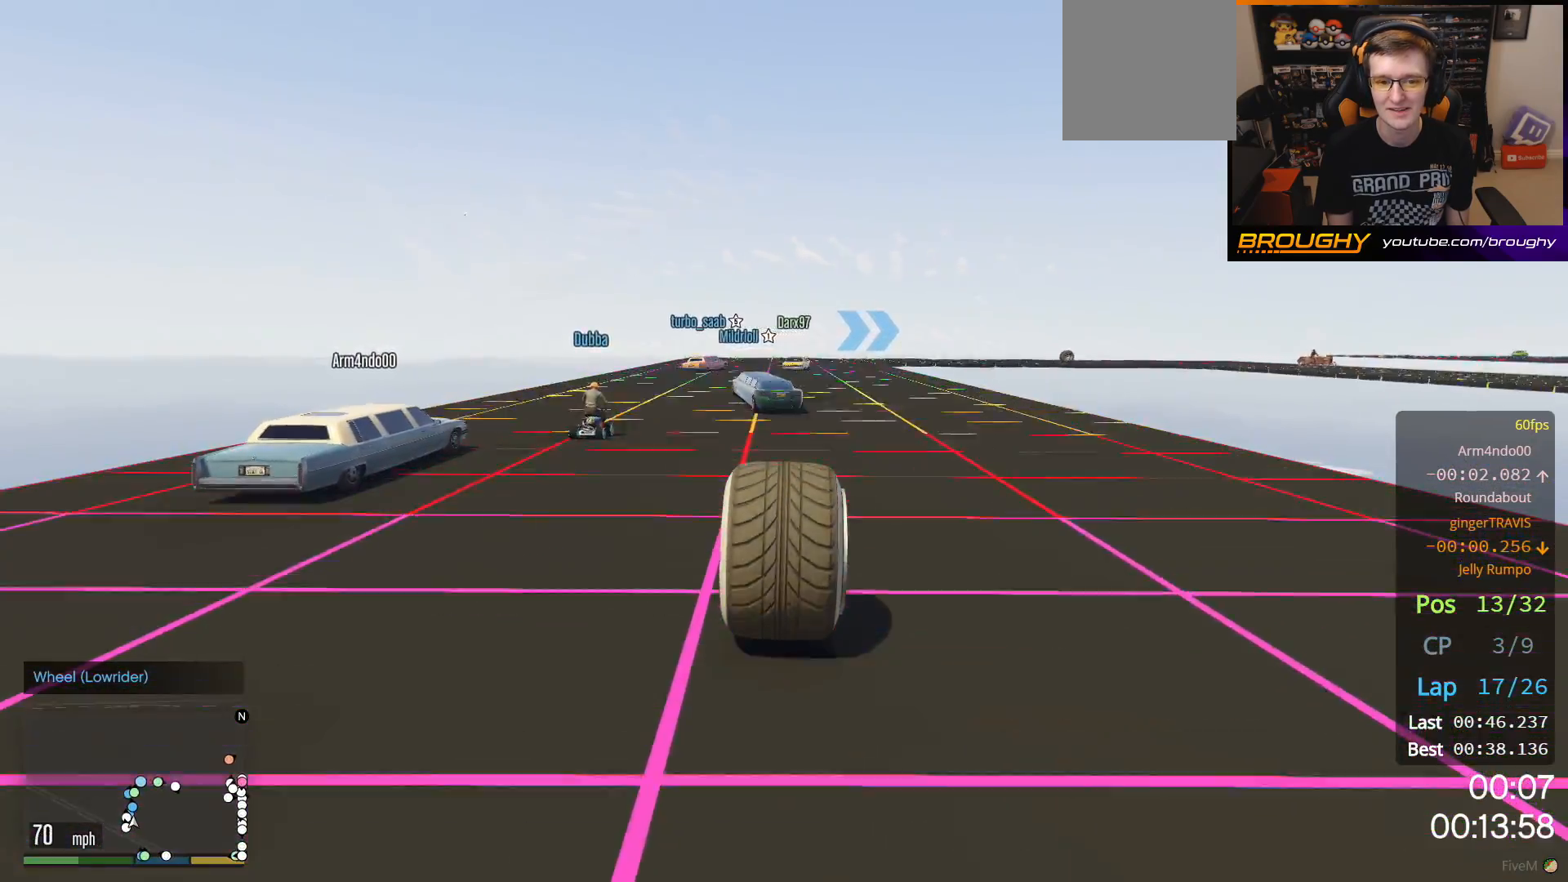
{"buttons": ["R2"], "left_stick": "center", "right_stick": "center", "events": []}
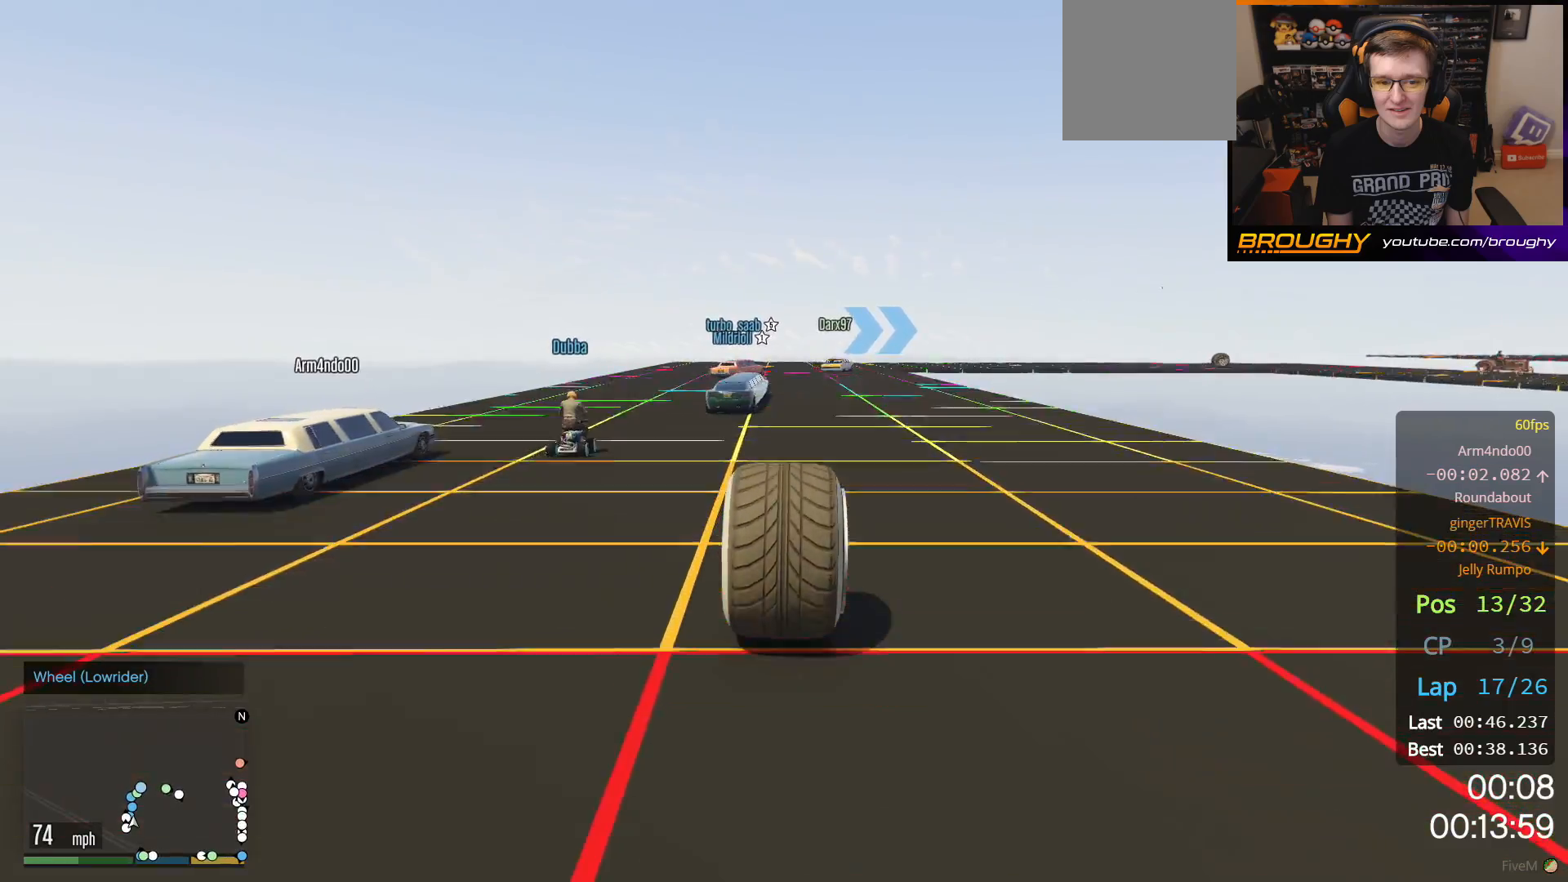
{"buttons": ["R2"], "left_stick": "center", "right_stick": "center", "events": []}
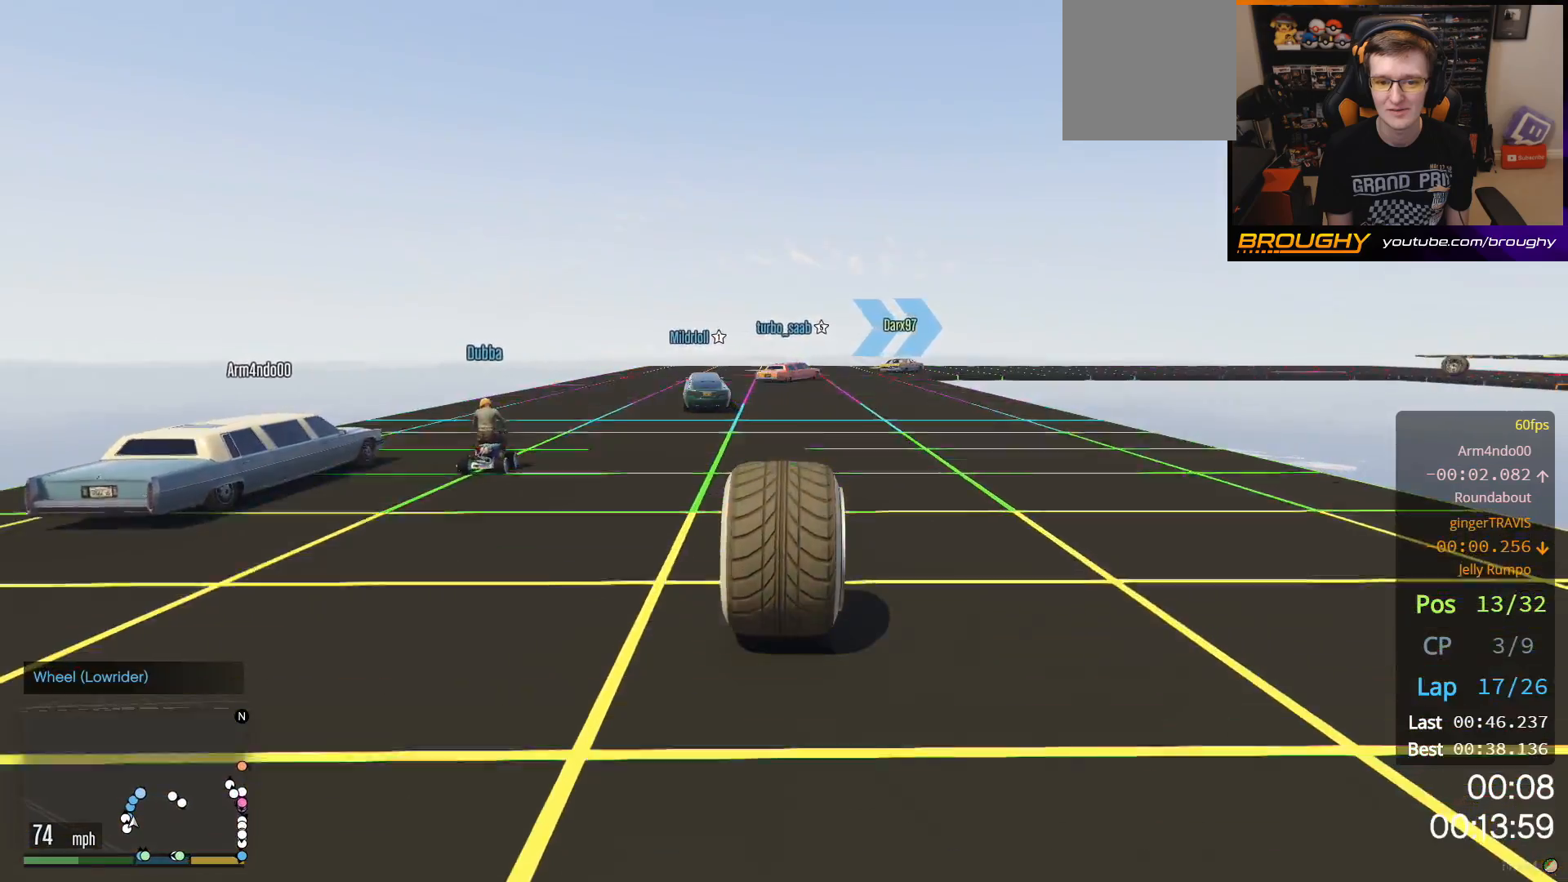
{"buttons": [], "left_stick": "center", "right_stick": "center", "events": [[150, "L2", "down"], [183, "R2", "up"], [300, "L2", "up"]]}
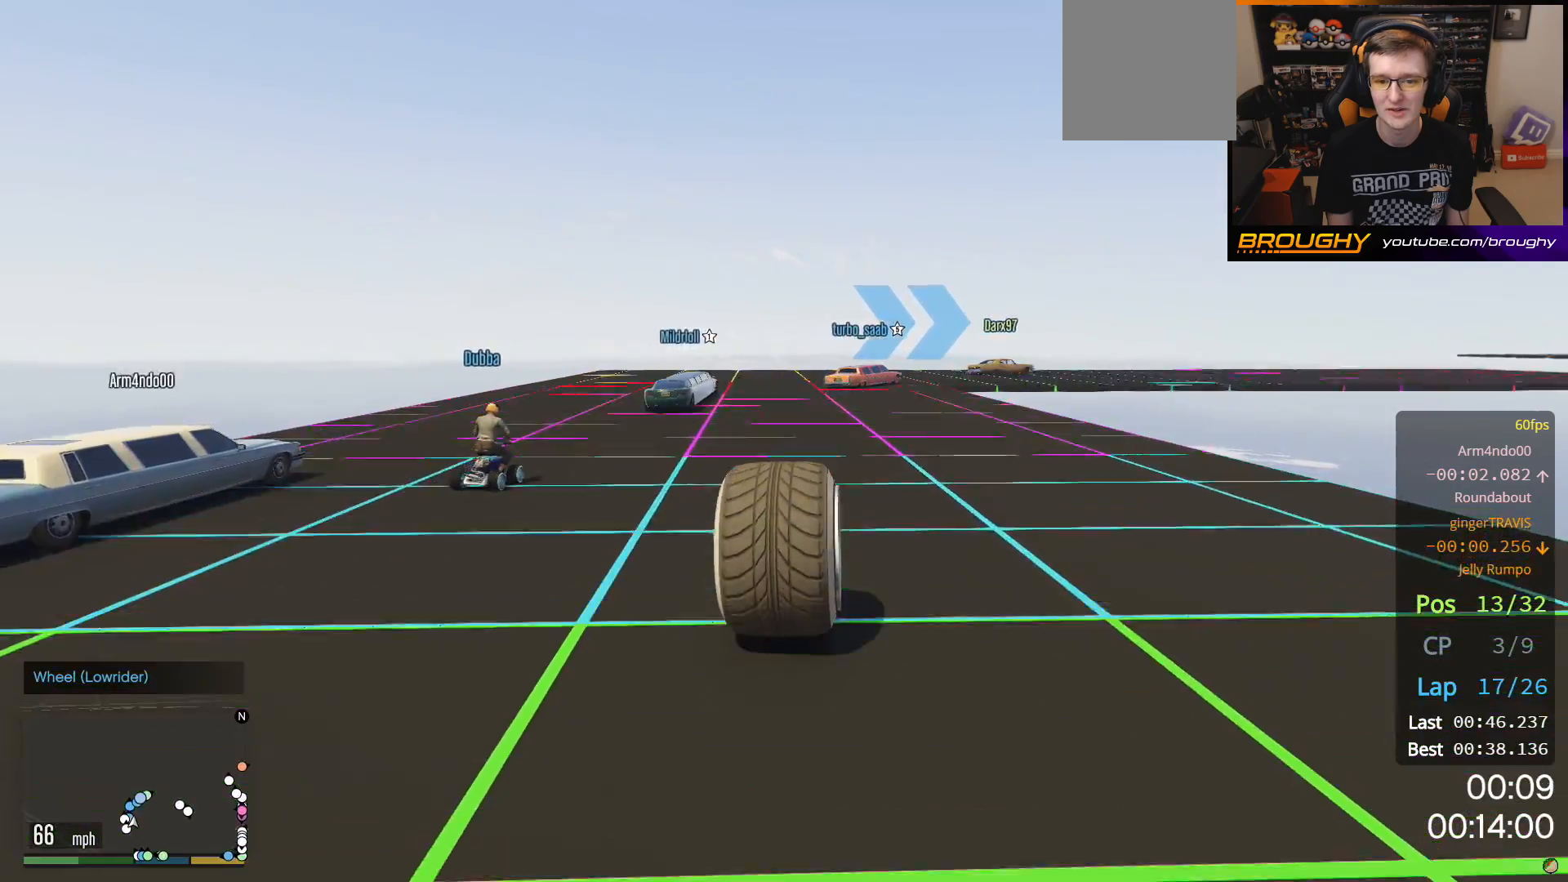
{"buttons": ["L2"], "left_stick": "center", "right_stick": "center", "events": [[33, "left_stick", "right"], [150, "left_stick", "center"], [417, "L2", "down"]]}
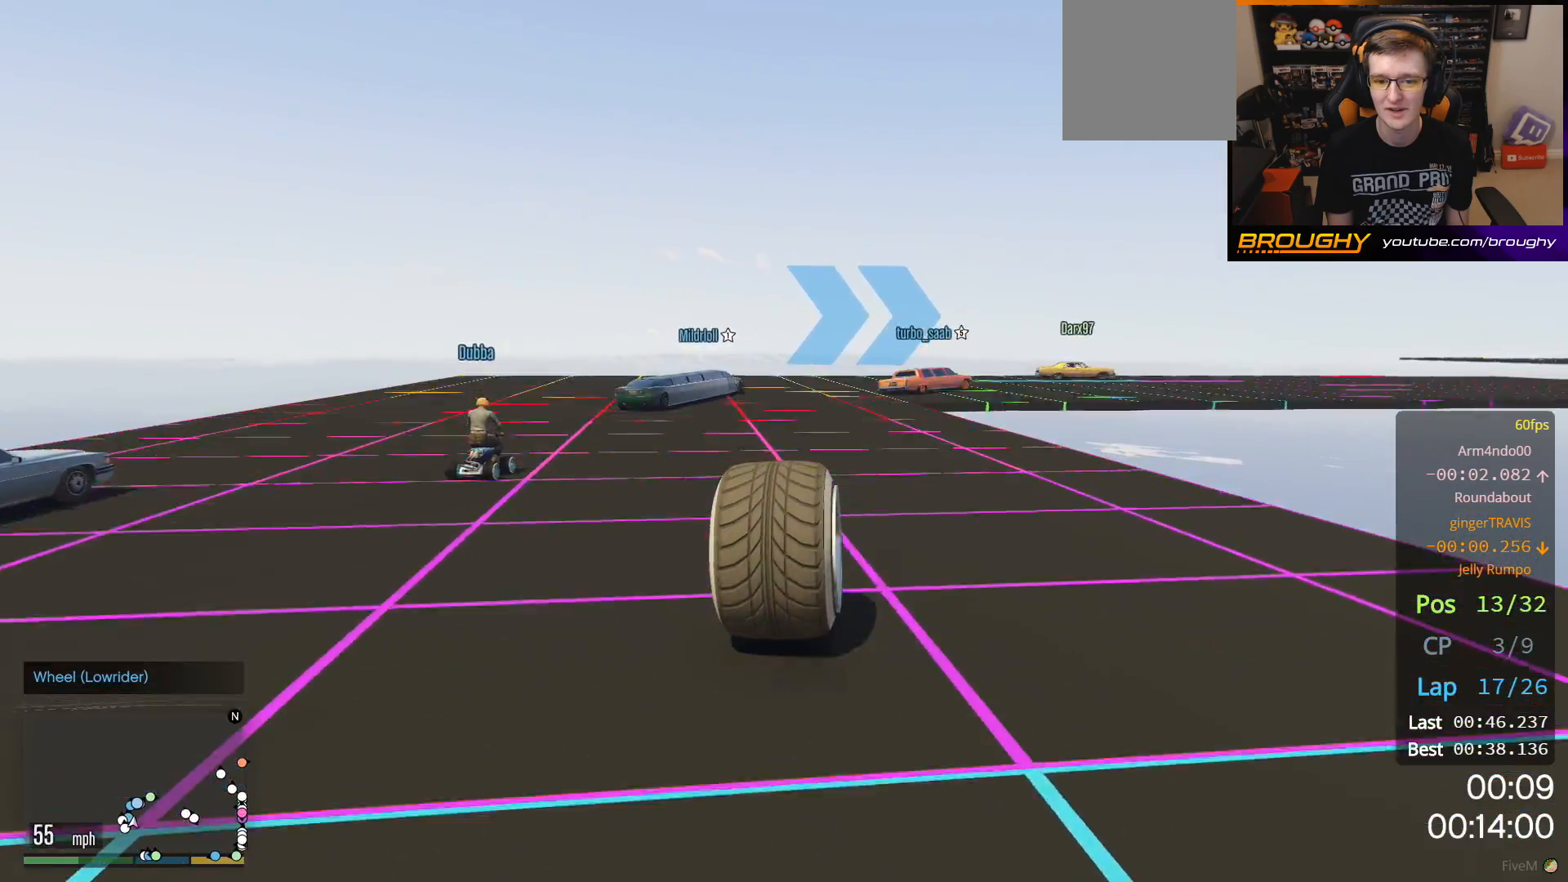
{"buttons": [], "left_stick": "center", "right_stick": "center", "events": [[67, "L2", "up"]]}
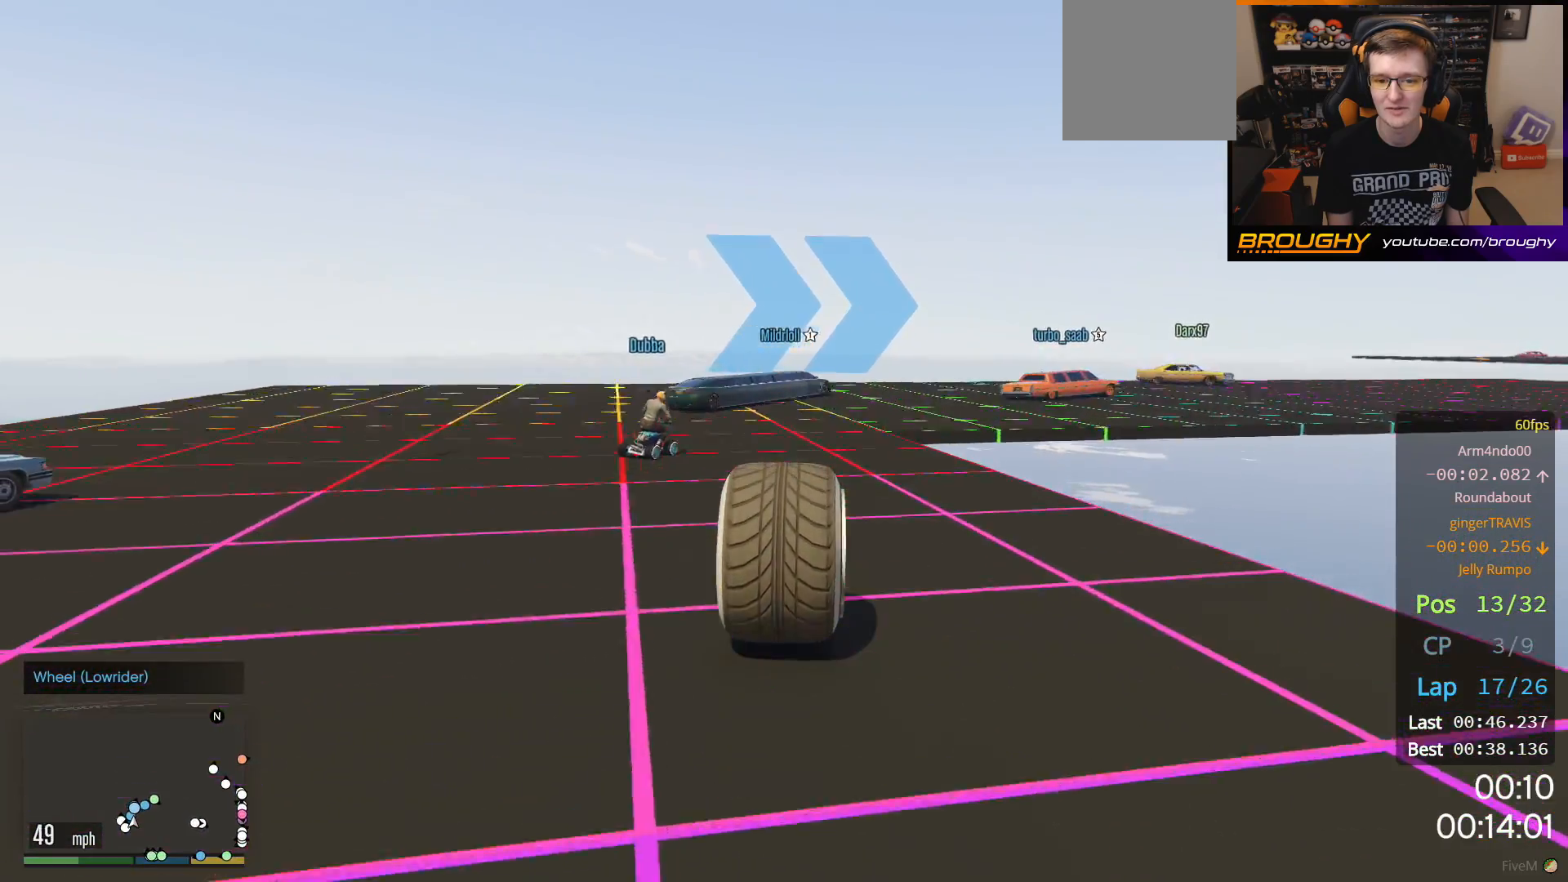
{"buttons": [], "left_stick": "right", "right_stick": "center", "events": [[67, "left_stick", "right"], [233, "left_stick", "center"], [350, "left_stick", "right"]]}
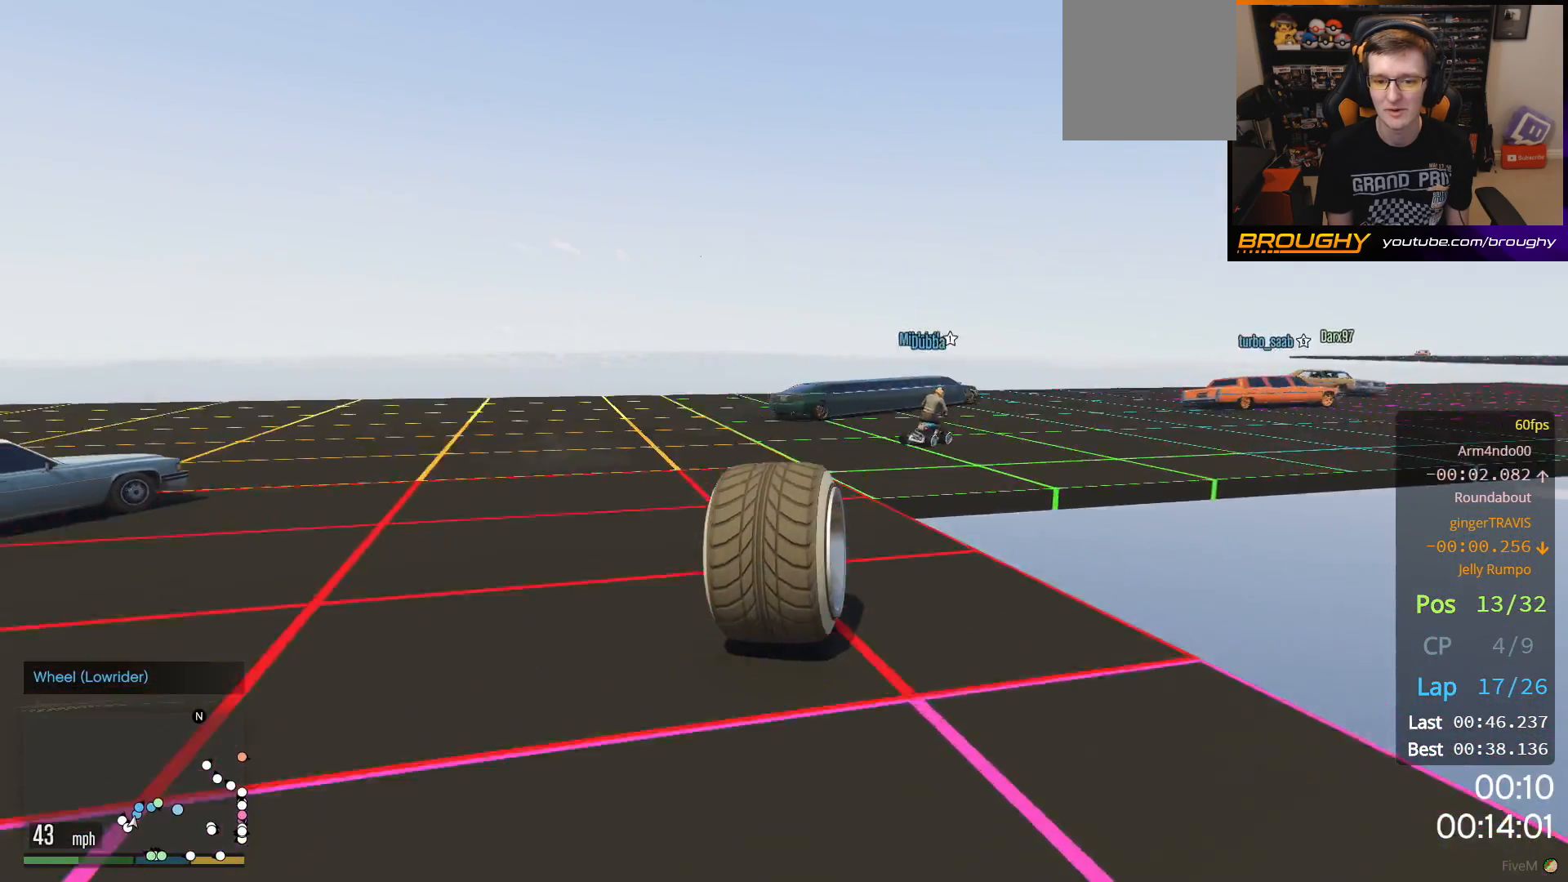
{"buttons": ["R2"], "left_stick": "right", "right_stick": "center", "events": [[383, "R2", "down"], [400, "left_stick", "center"], [483, "left_stick", "right"]]}
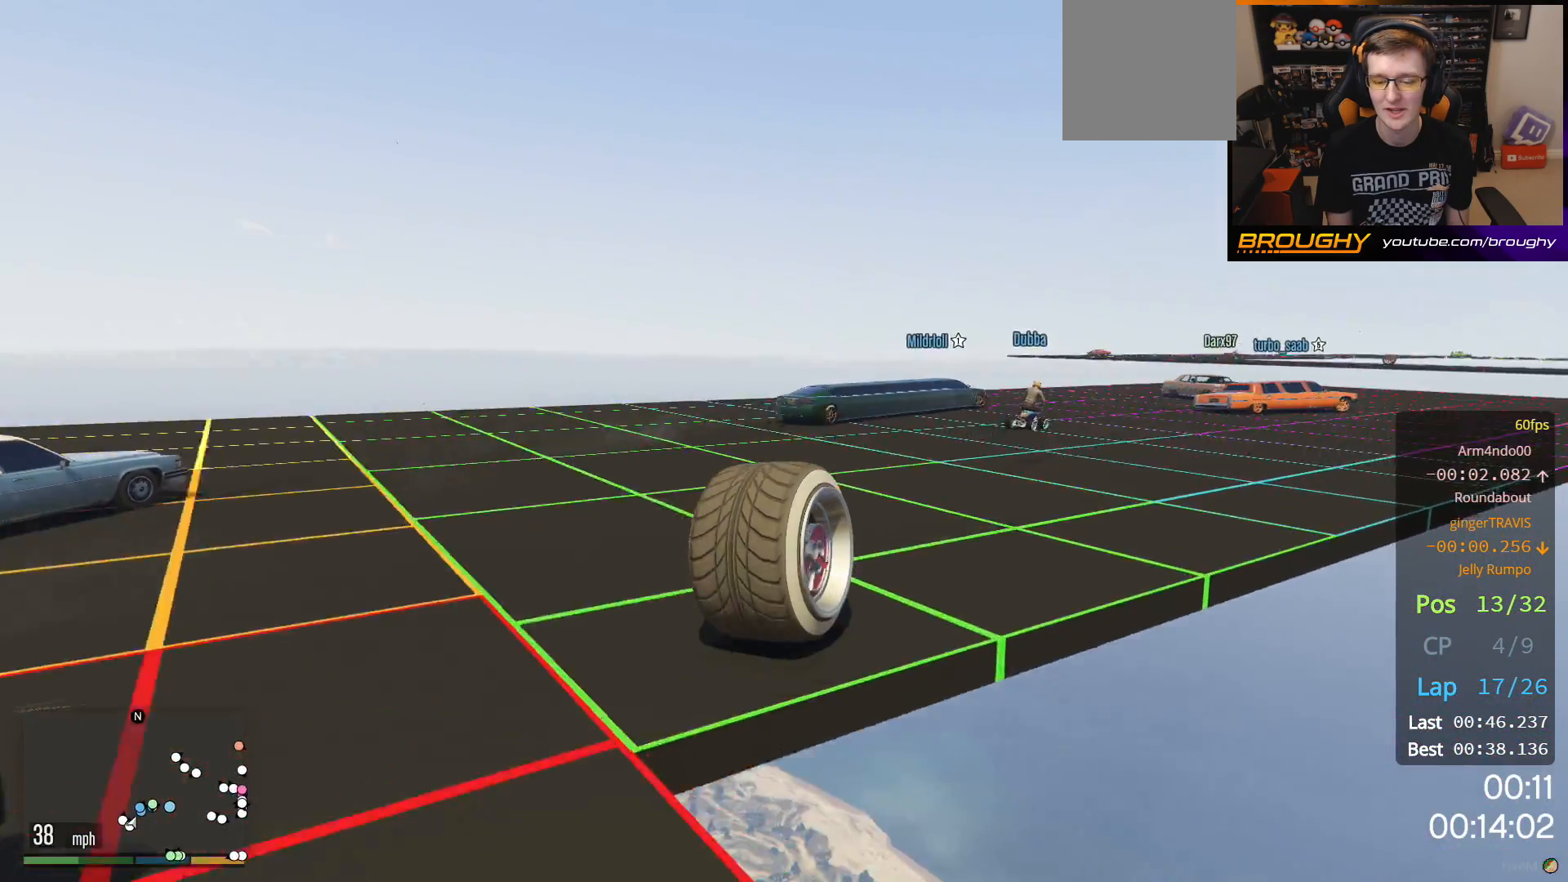
{"buttons": ["R2"], "left_stick": "center", "right_stick": "center", "events": [[133, "left_stick", "center"], [300, "left_stick", "right"], [433, "left_stick", "center"]]}
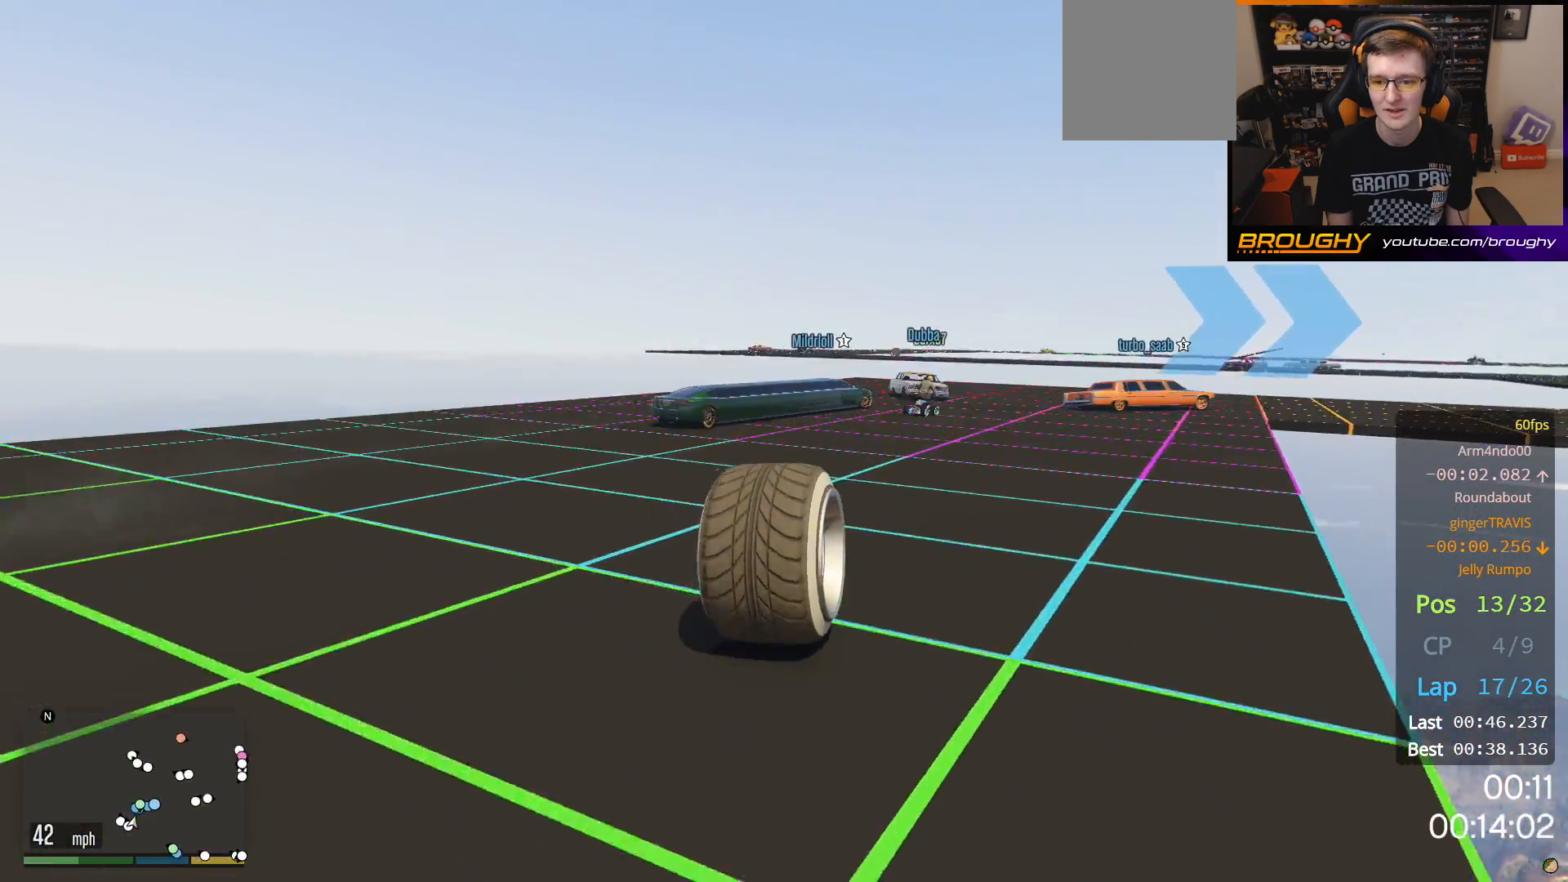
{"buttons": [], "left_stick": "center", "right_stick": "center", "events": [[200, "left_stick", "right"], [317, "R2", "up"], [417, "left_stick", "center"]]}
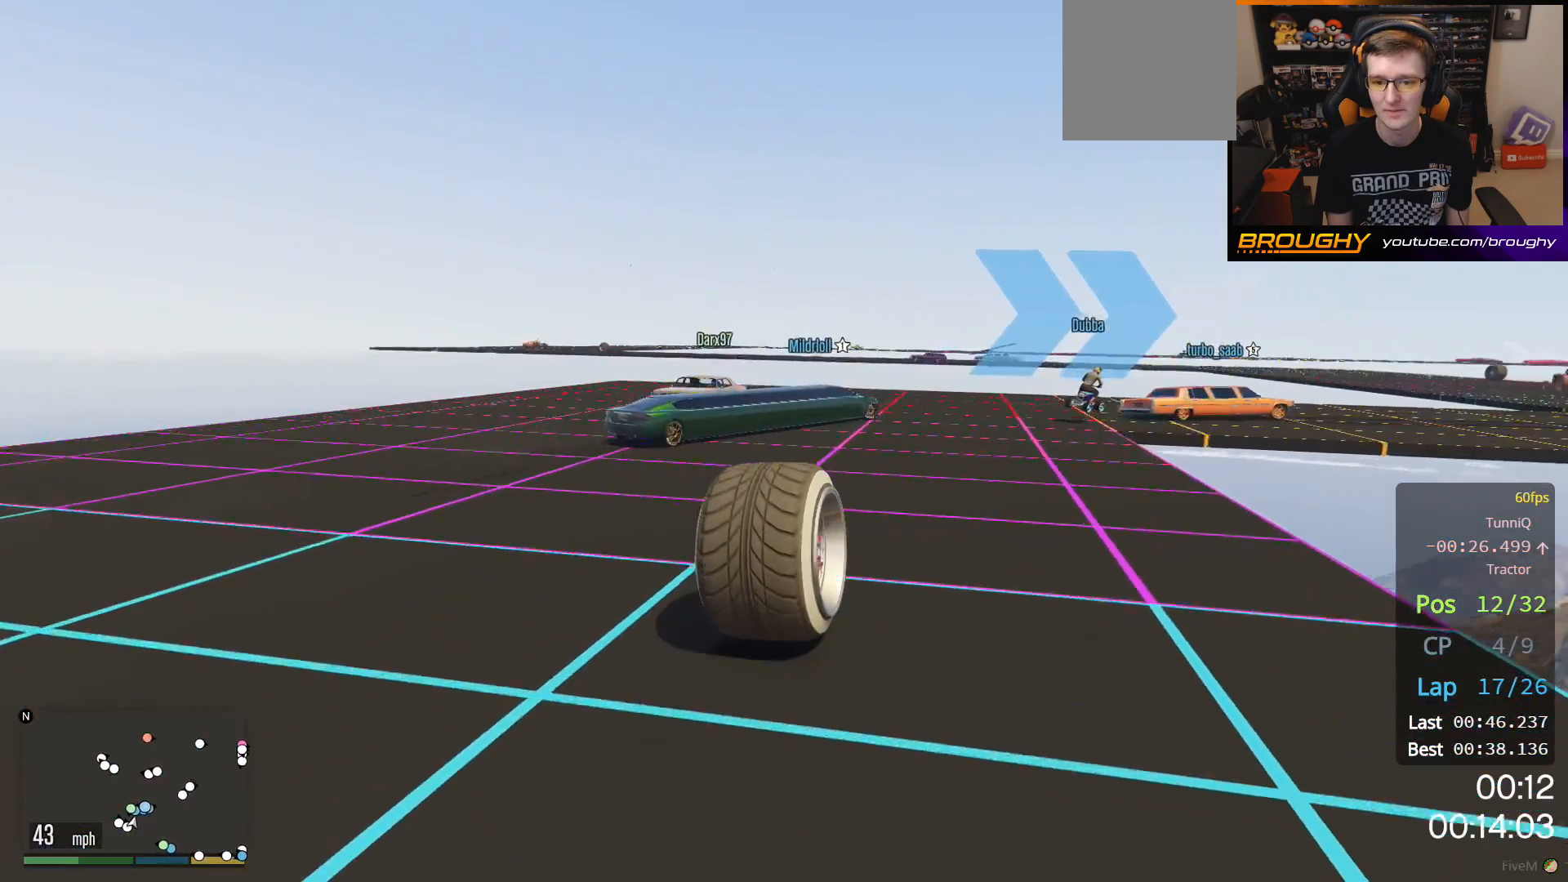
{"buttons": [], "left_stick": "center", "right_stick": "center", "events": [[67, "left_stick", "right"], [117, "R2", "down"], [383, "R2", "up"], [467, "left_stick", "center"]]}
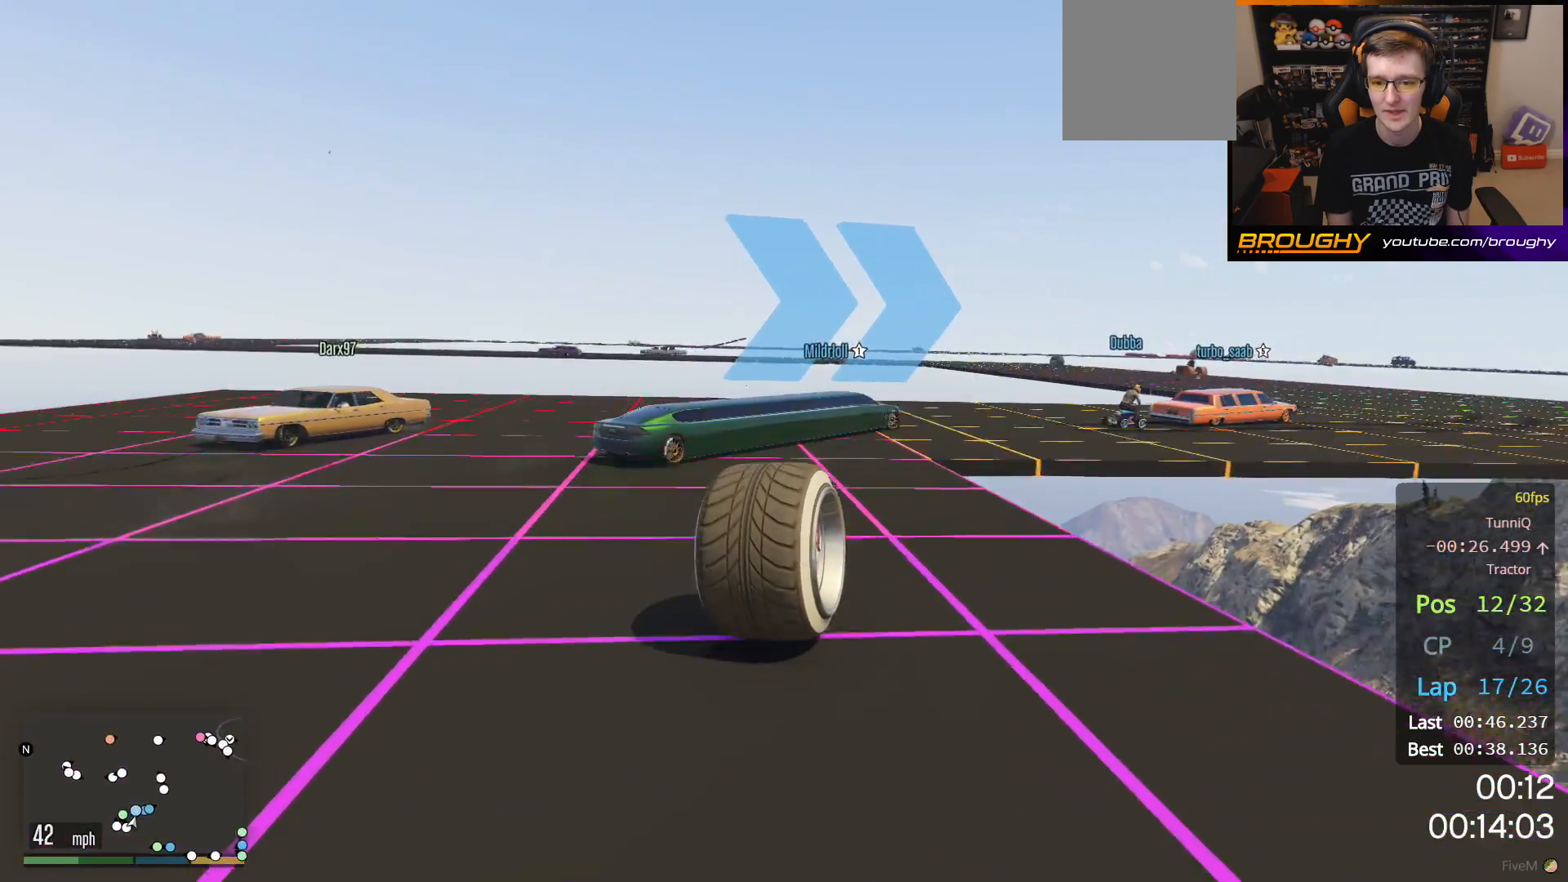
{"buttons": ["R2"], "left_stick": "right", "right_stick": "center", "events": [[33, "R2", "down"], [50, "left_stick", "right"], [183, "left_stick", "center"], [450, "left_stick", "right"]]}
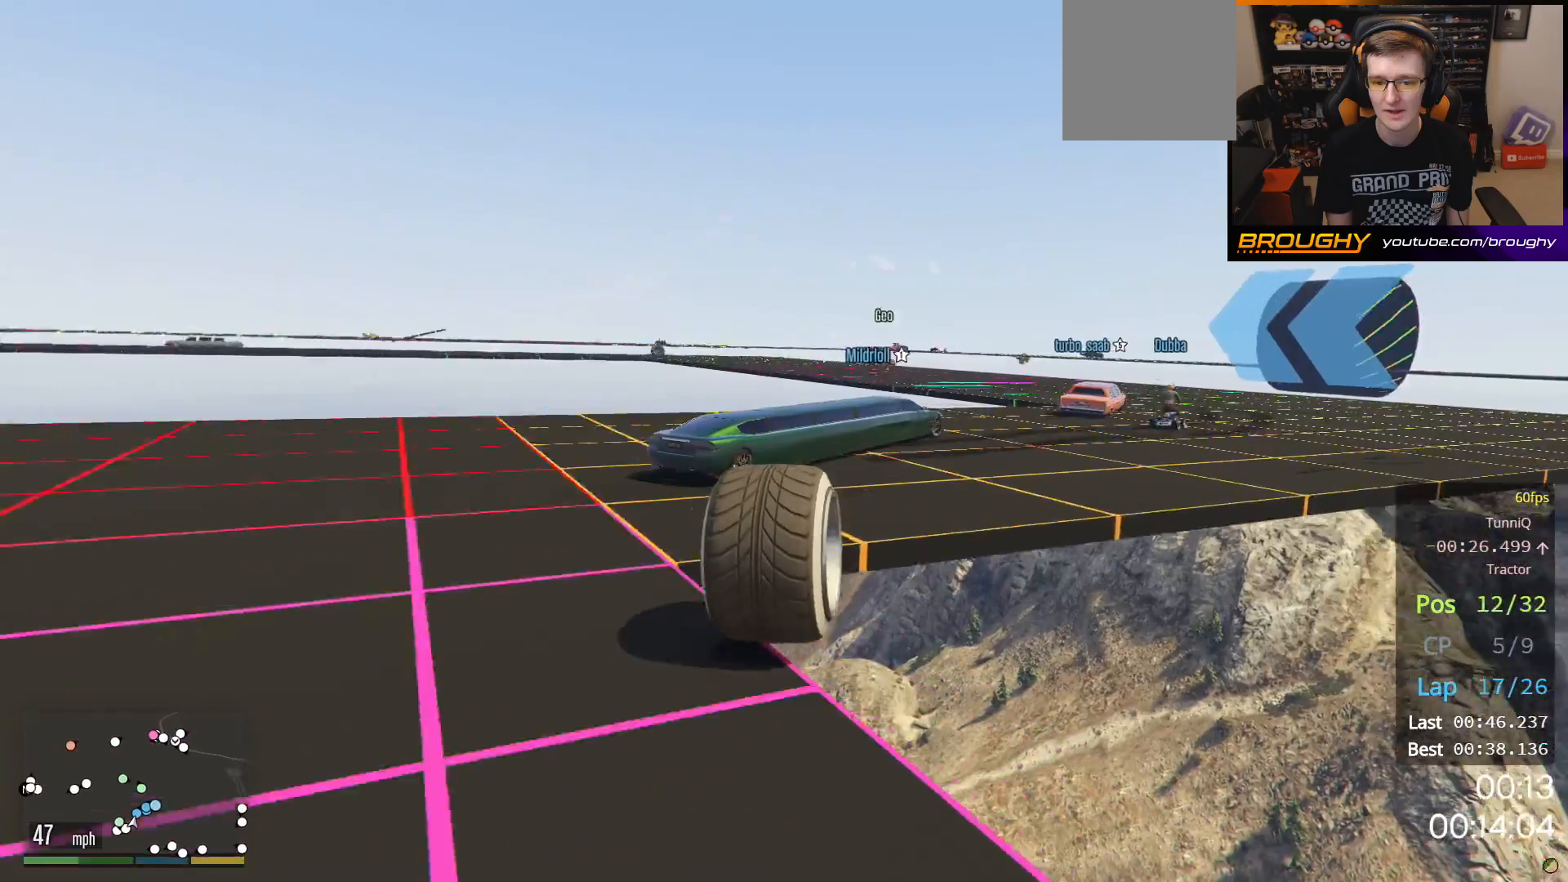
{"buttons": ["R2"], "left_stick": "right", "right_stick": "center", "events": [[150, "left_stick", "center"], [383, "left_stick", "right"]]}
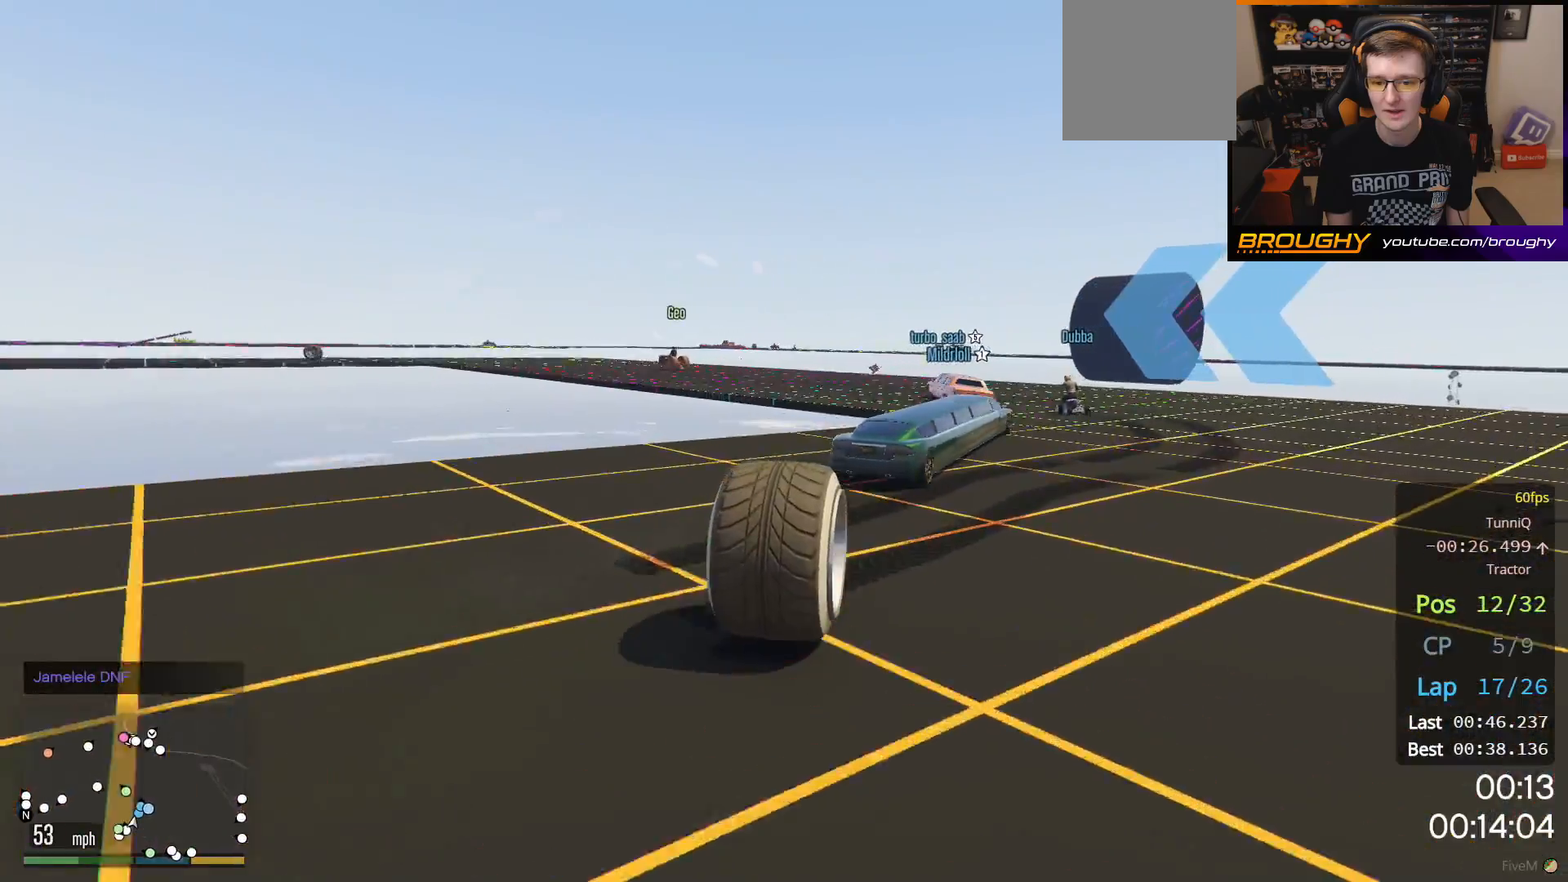
{"buttons": [], "left_stick": "center", "right_stick": "center", "events": [[33, "left_stick", "center"], [500, "R2", "up"]]}
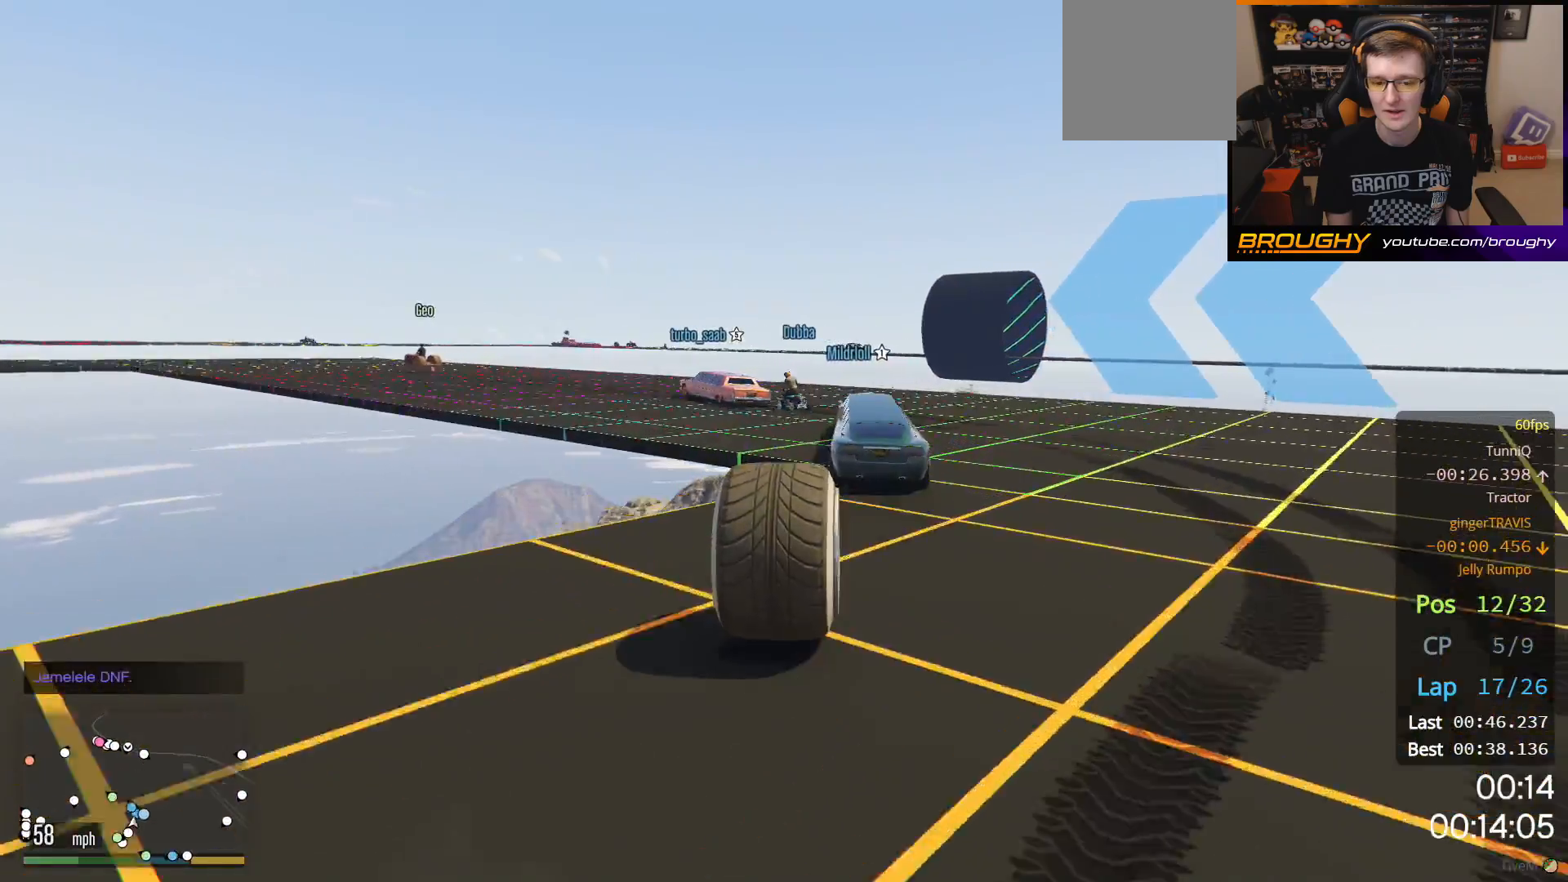
{"buttons": [], "left_stick": "left", "right_stick": "center", "events": [[100, "left_stick", "up-left"], [317, "left_stick", "center"], [383, "left_stick", "left"]]}
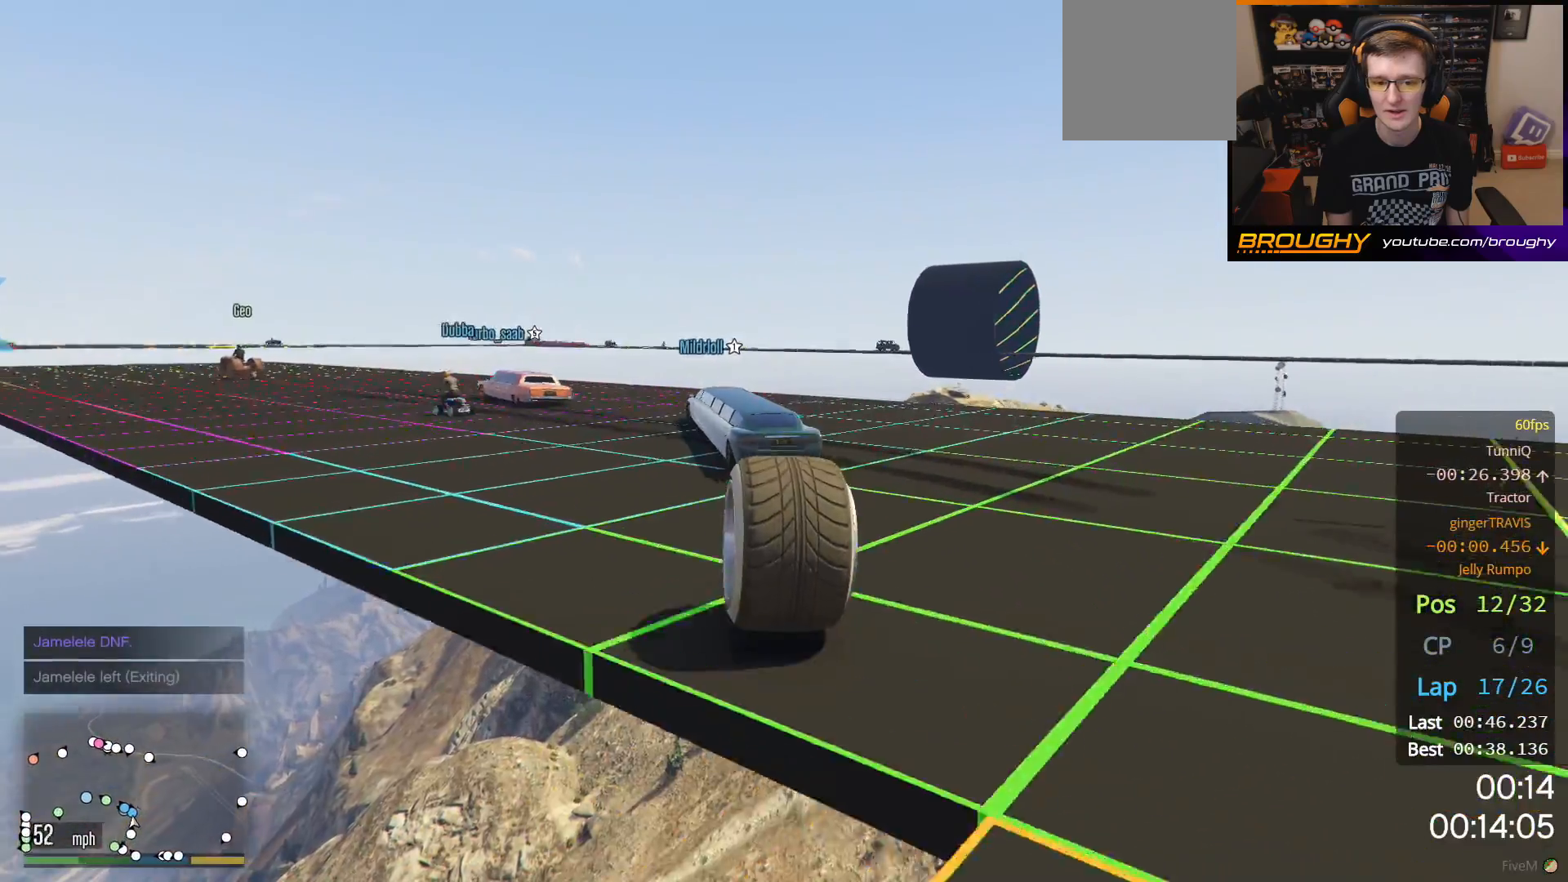
{"buttons": ["R2"], "left_stick": "up-left", "right_stick": "center", "events": [[100, "R2", "down"], [117, "left_stick", "up-left"], [300, "left_stick", "center"], [467, "left_stick", "up-left"]]}
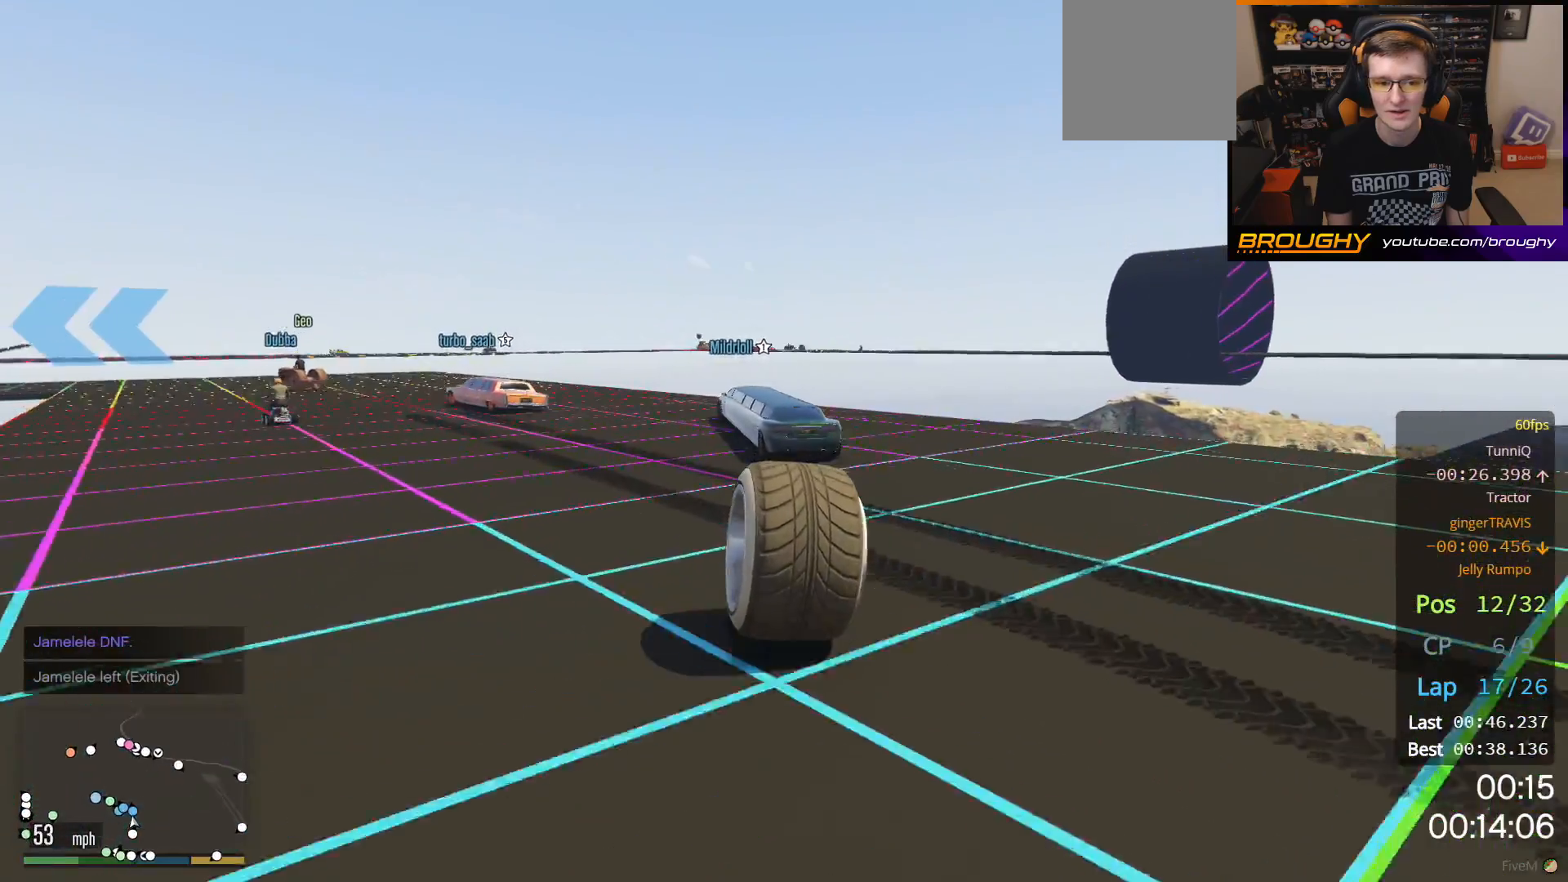
{"buttons": ["R2"], "left_stick": "up-left", "right_stick": "center", "events": []}
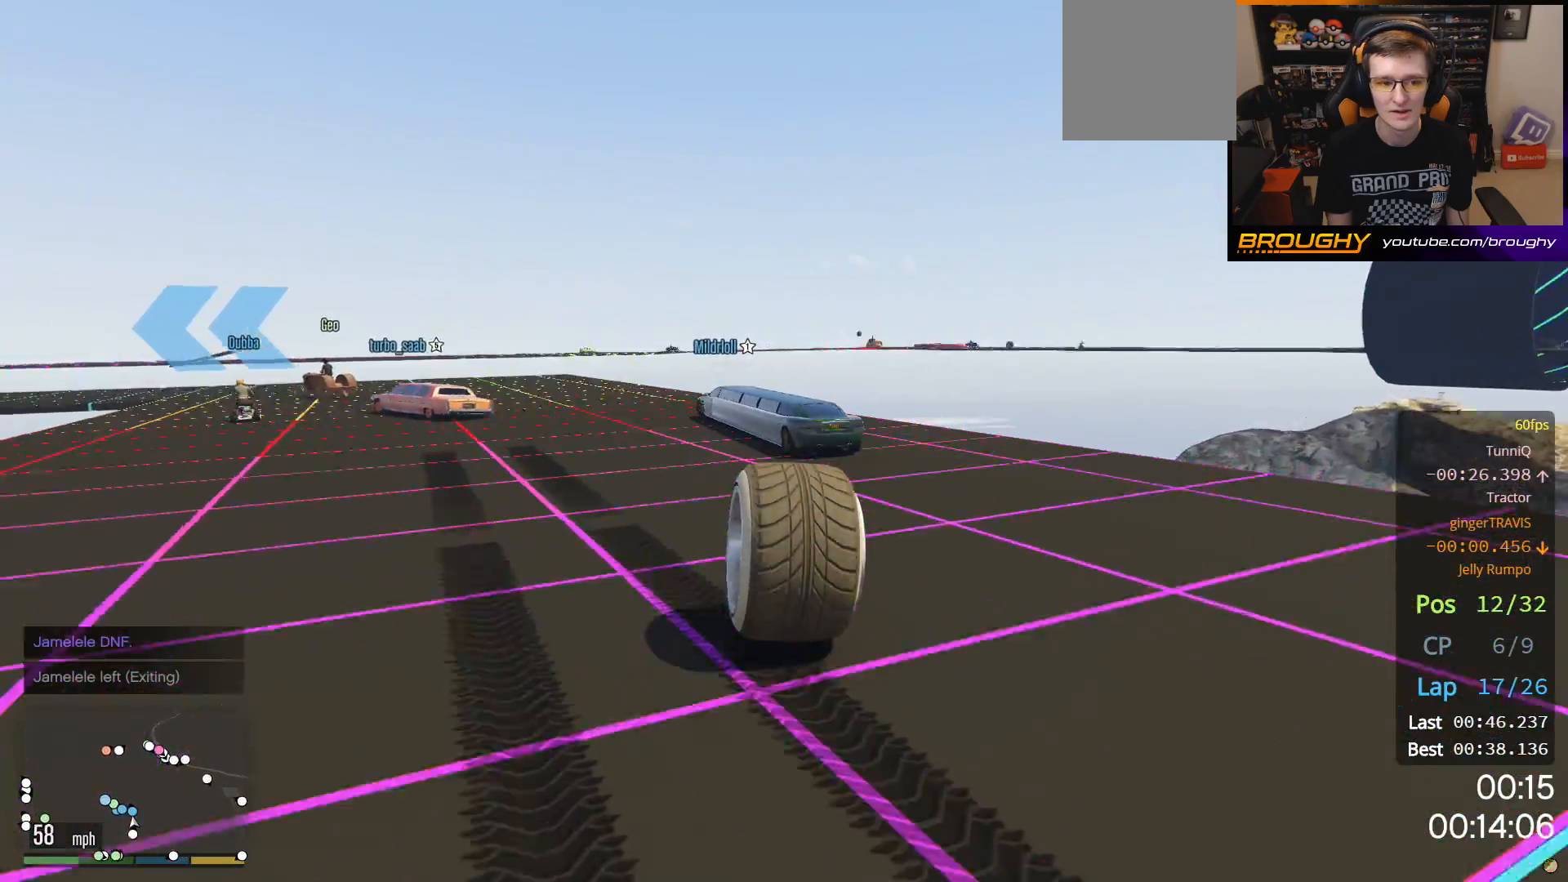
{"buttons": [], "left_stick": "up-left", "right_stick": "center", "events": [[250, "R2", "up"]]}
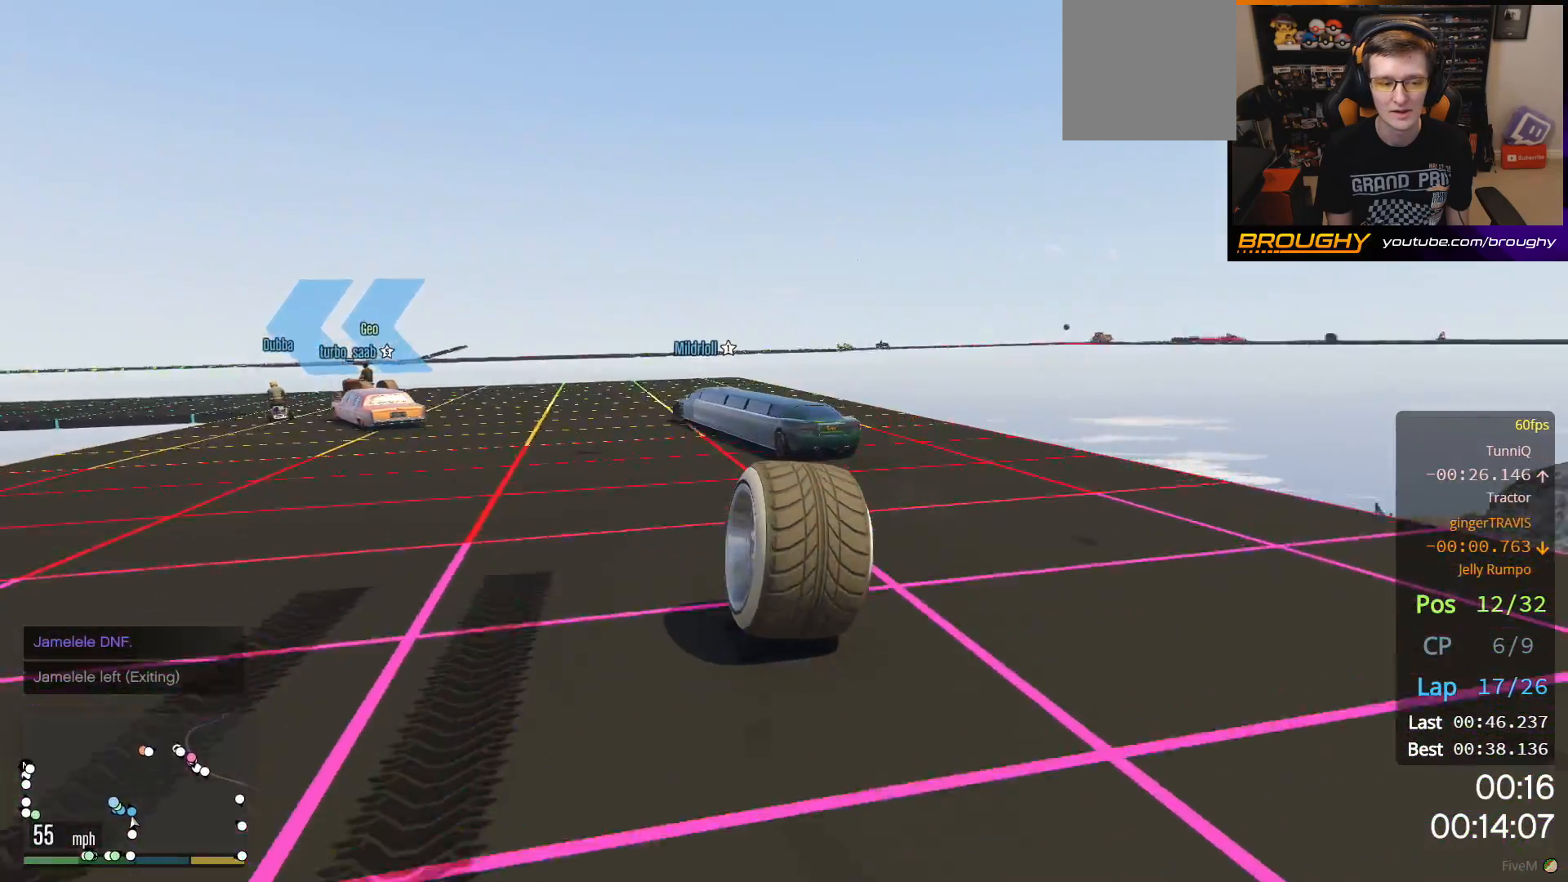
{"buttons": ["R2"], "left_stick": "up-left", "right_stick": "center", "events": [[33, "left_stick", "center"], [133, "left_stick", "up-left"], [283, "left_stick", "center"], [433, "left_stick", "up-left"], [483, "R2", "down"]]}
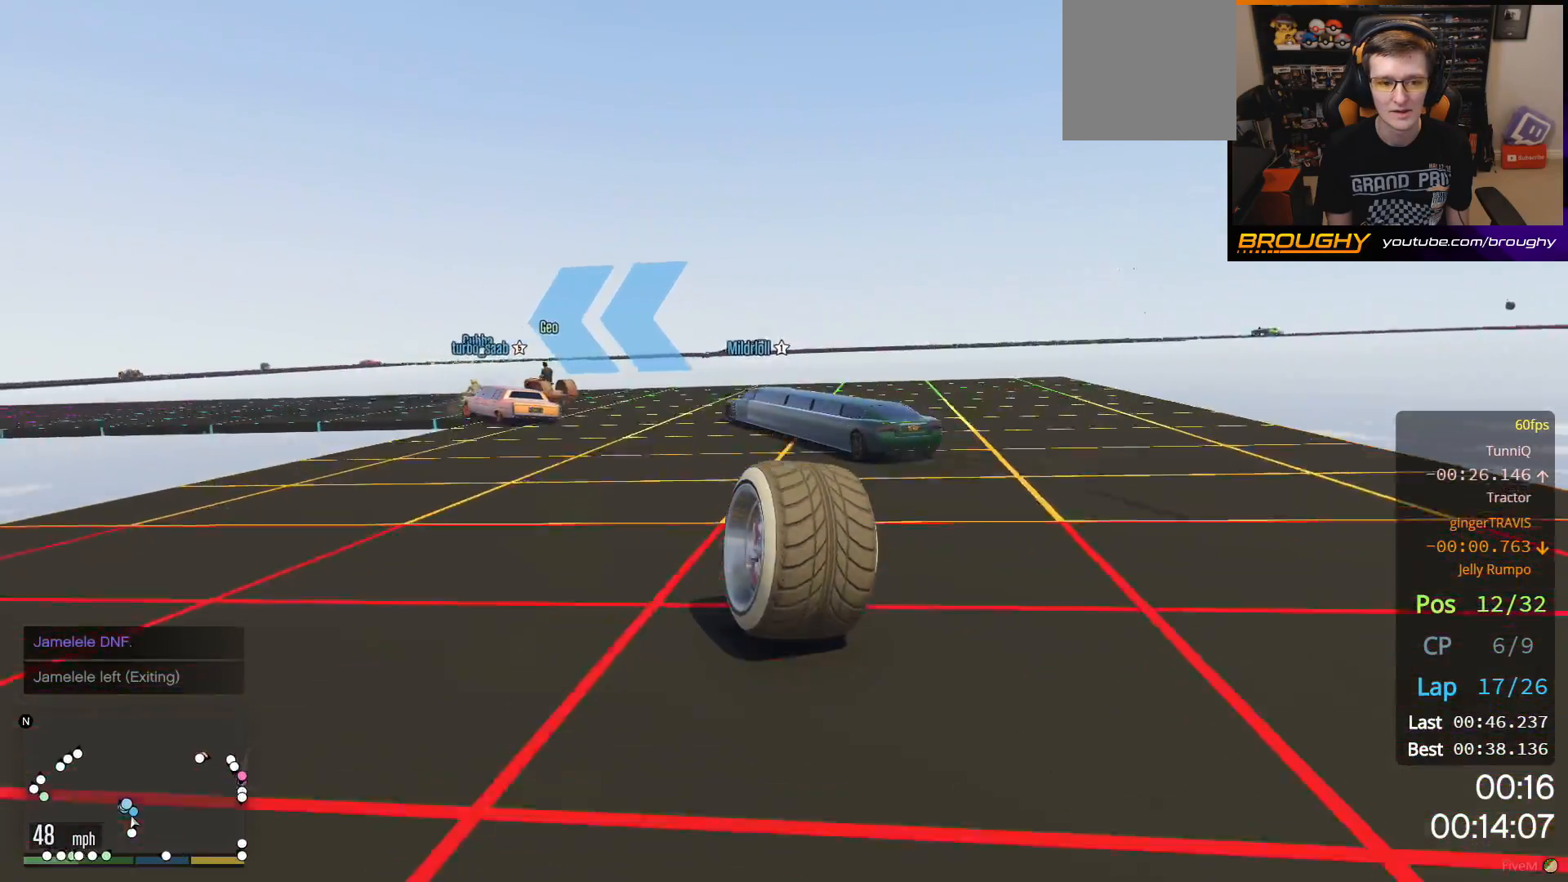
{"buttons": ["R2"], "left_stick": "up-left", "right_stick": "center", "events": [[100, "left_stick", "center"], [200, "left_stick", "left"], [267, "R2", "up"], [300, "left_stick", "center"], [417, "R2", "down"], [467, "left_stick", "up-left"]]}
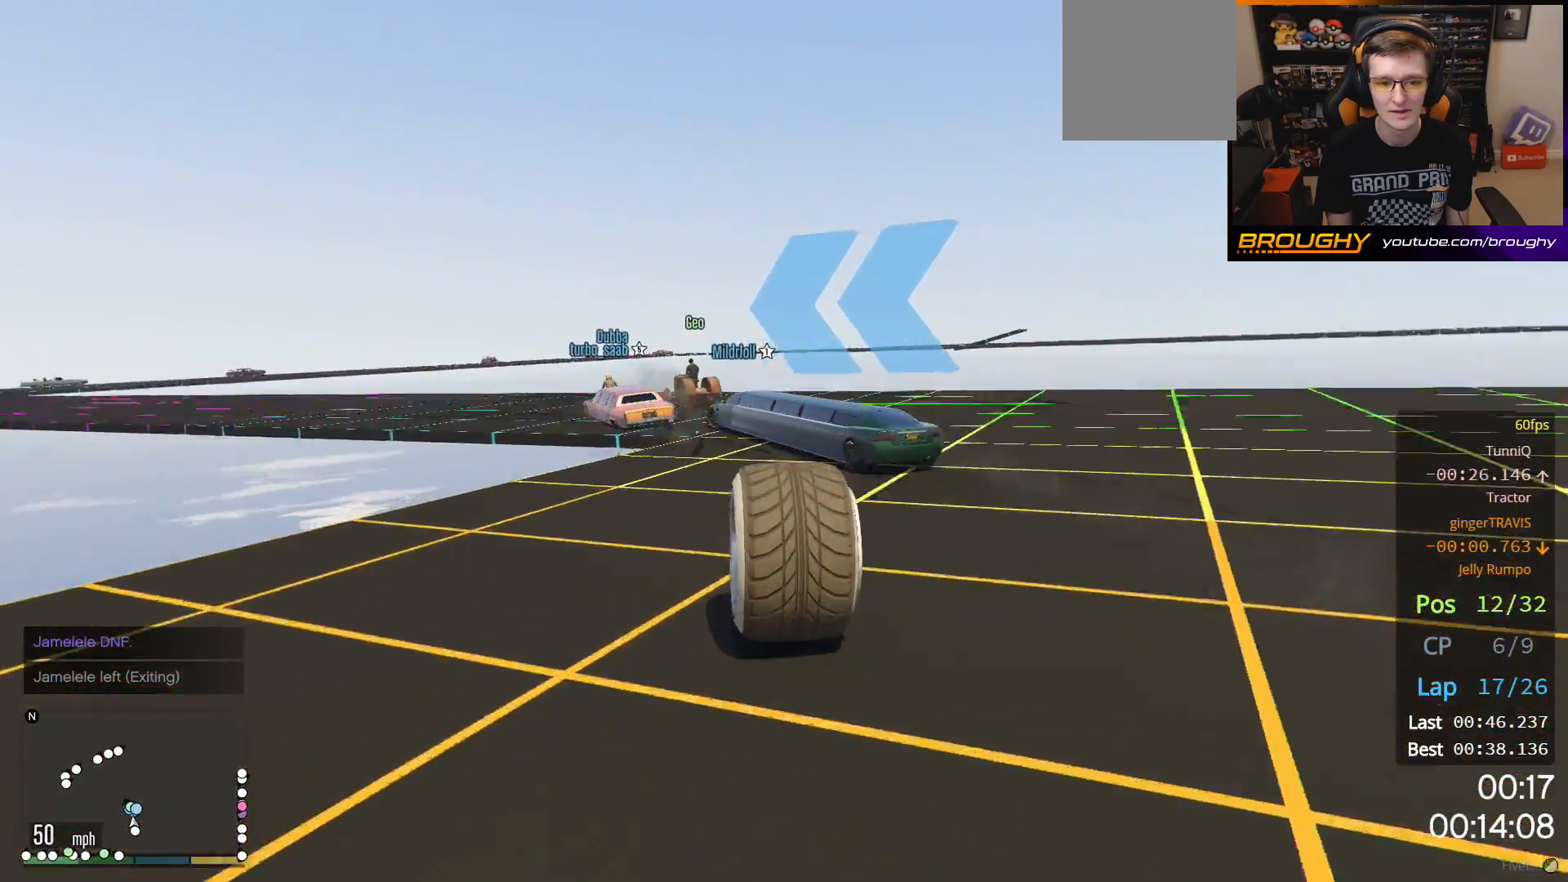
{"buttons": [], "left_stick": "center", "right_stick": "center", "events": [[83, "R2", "up"], [100, "left_stick", "center"], [250, "left_stick", "up-left"], [383, "left_stick", "center"]]}
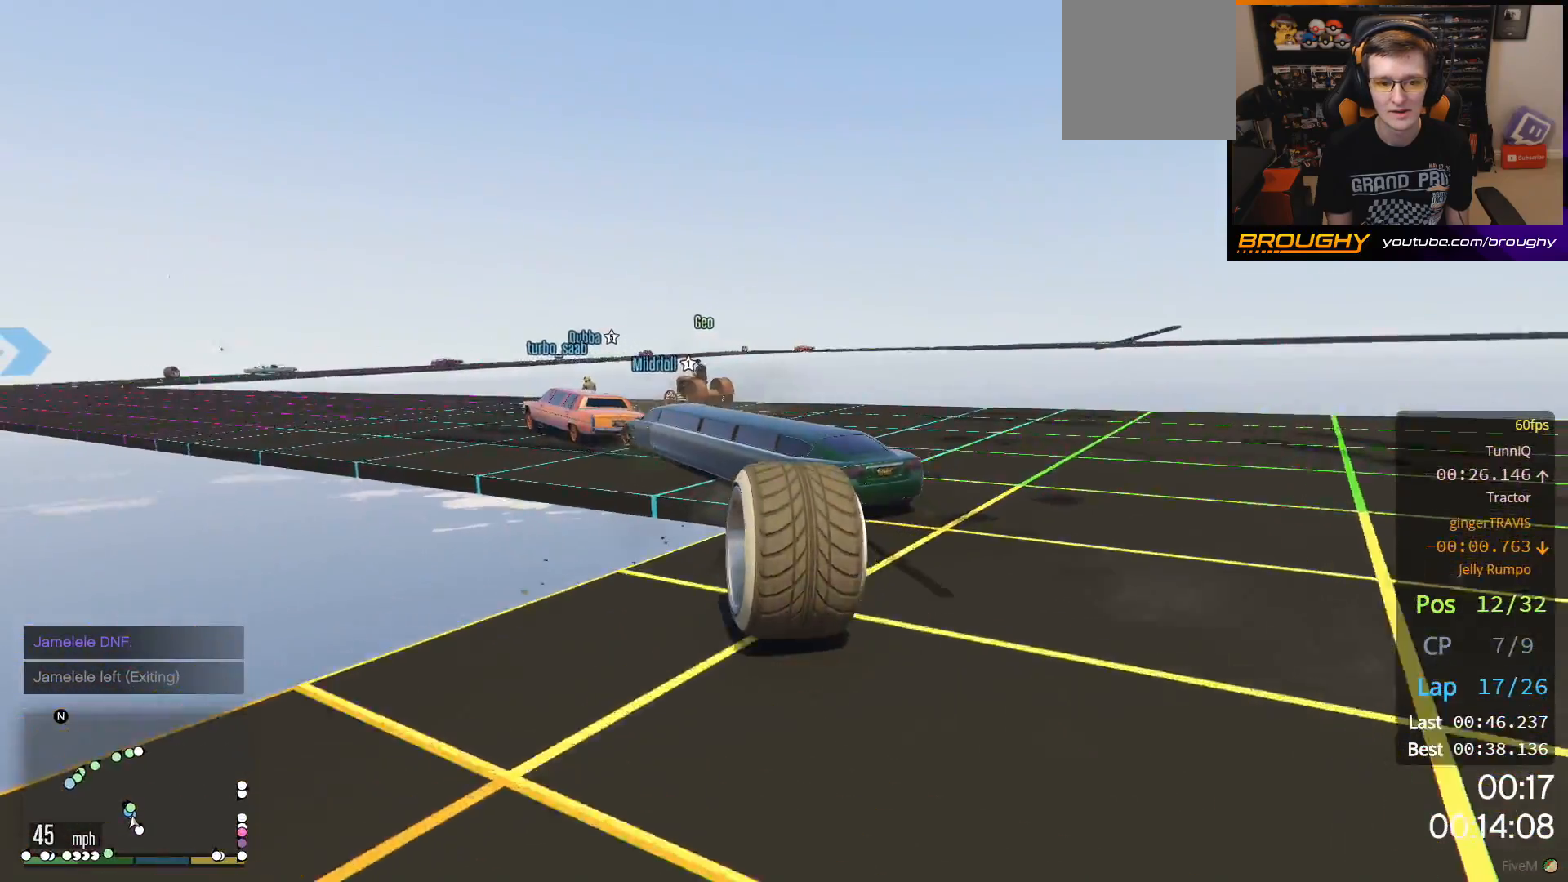
{"buttons": [], "left_stick": "right", "right_stick": "center", "events": [[133, "left_stick", "left"], [300, "left_stick", "center"], [417, "left_stick", "right"]]}
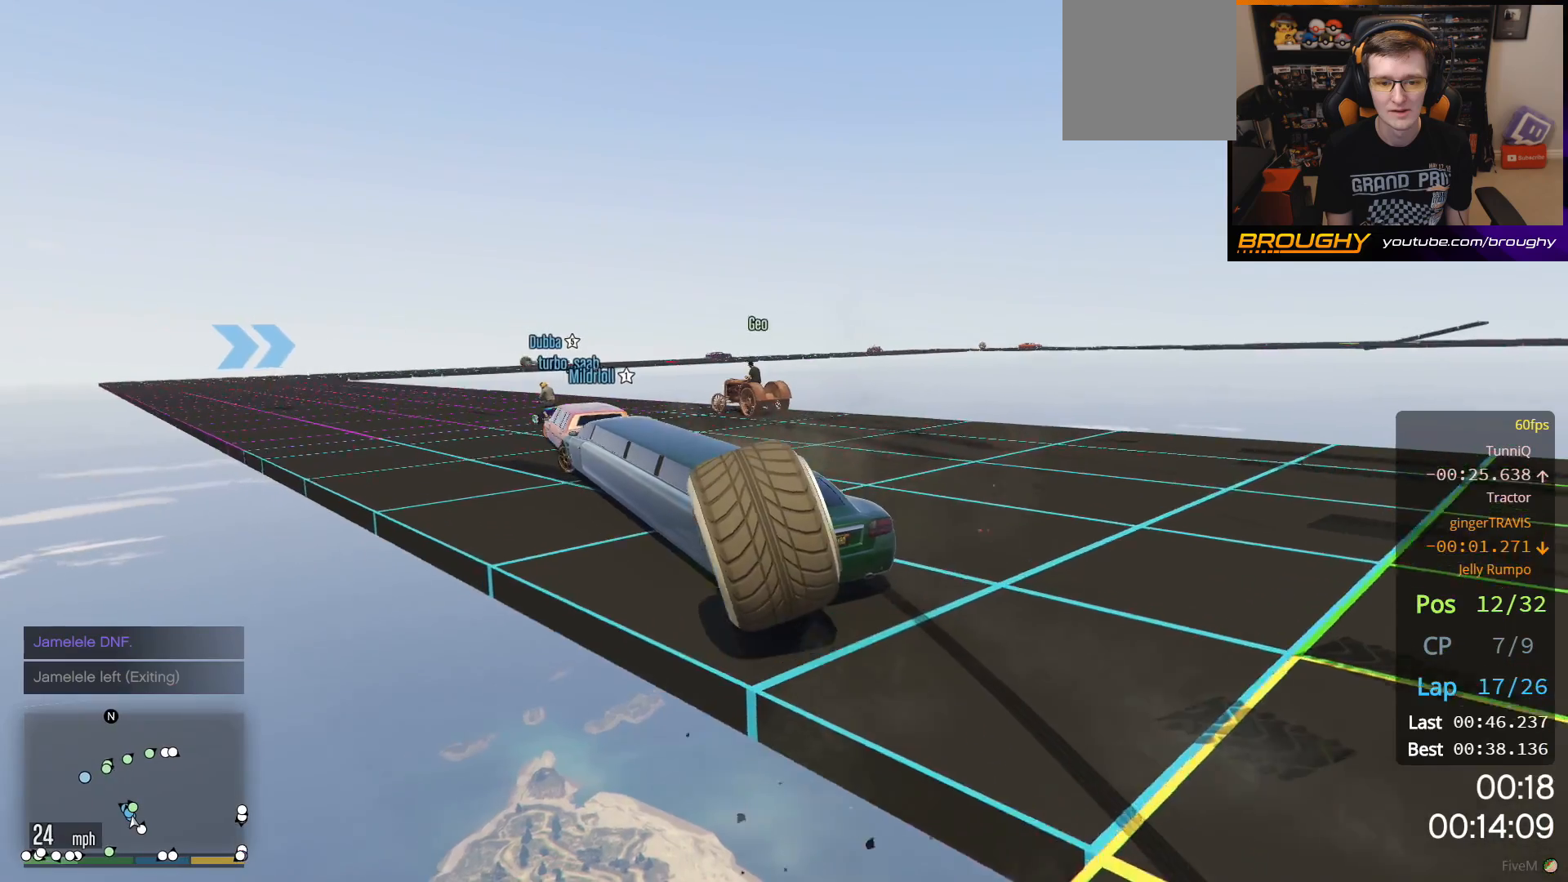
{"buttons": [], "left_stick": "right", "right_stick": "center", "events": [[33, "left_stick", "center"], [83, "left_stick", "left"], [317, "left_stick", "center"], [450, "left_stick", "right"]]}
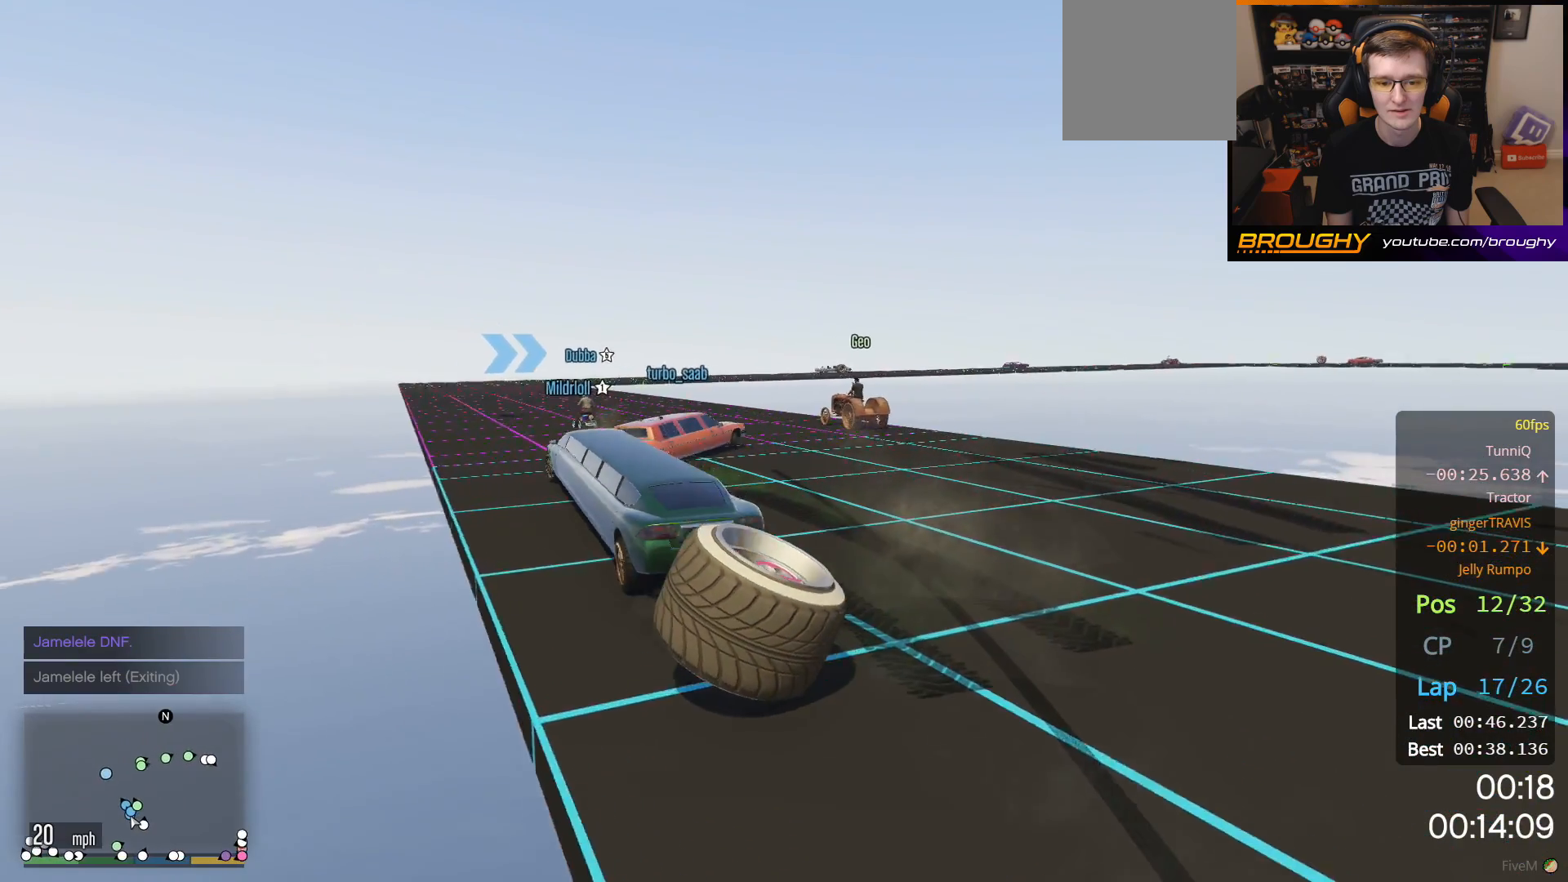
{"buttons": [], "left_stick": "right", "right_stick": "center", "events": [[33, "R2", "down"], [283, "R2", "up"]]}
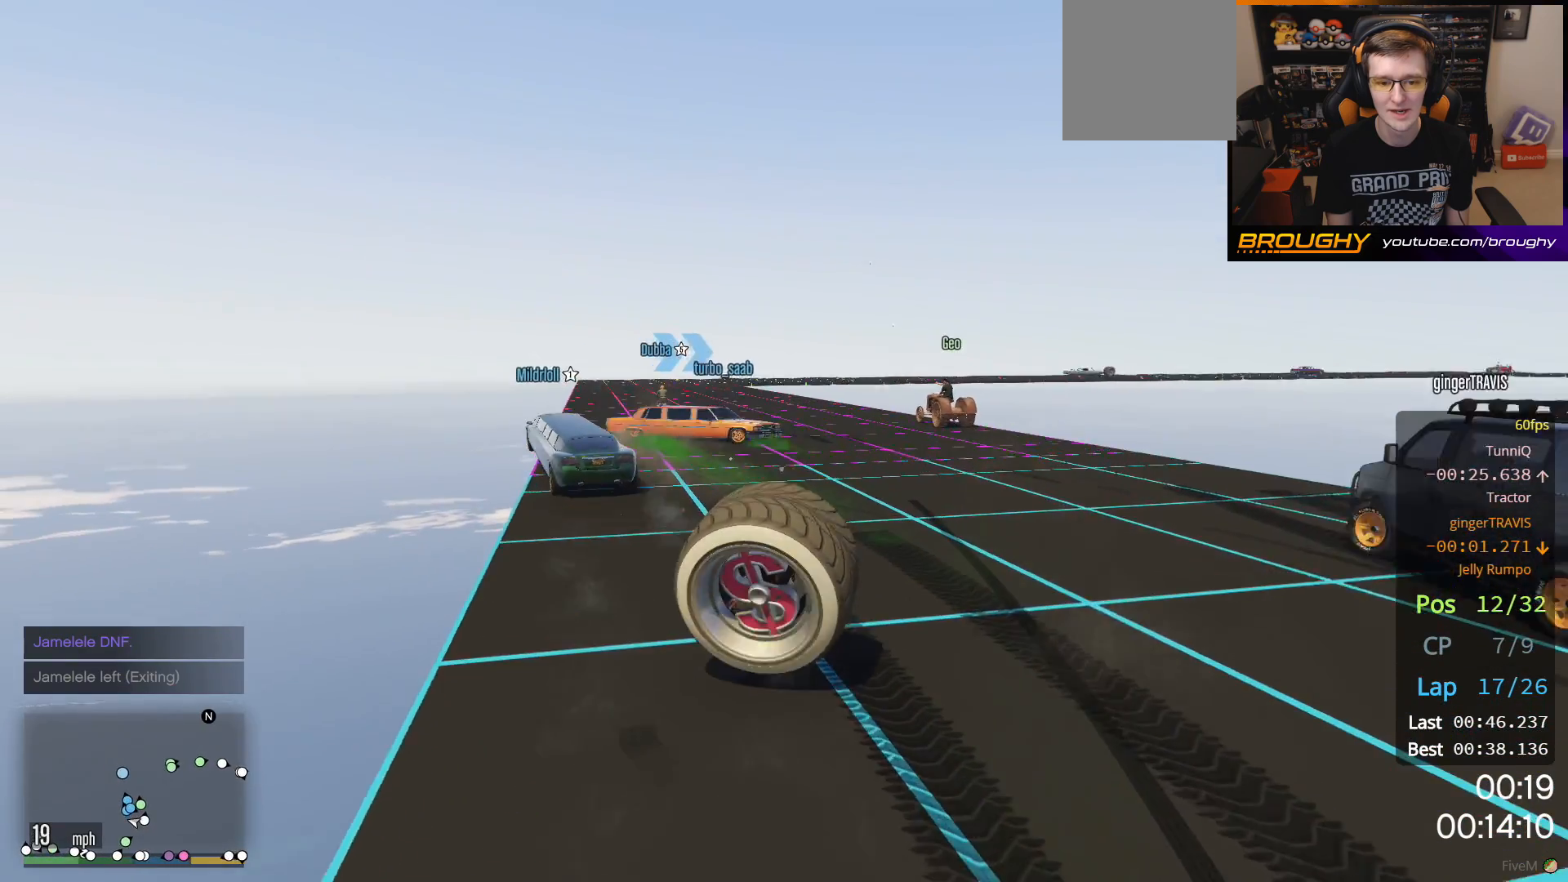
{"buttons": [], "left_stick": "right", "right_stick": "center", "events": [[350, "left_stick", "center"], [400, "left_stick", "right"]]}
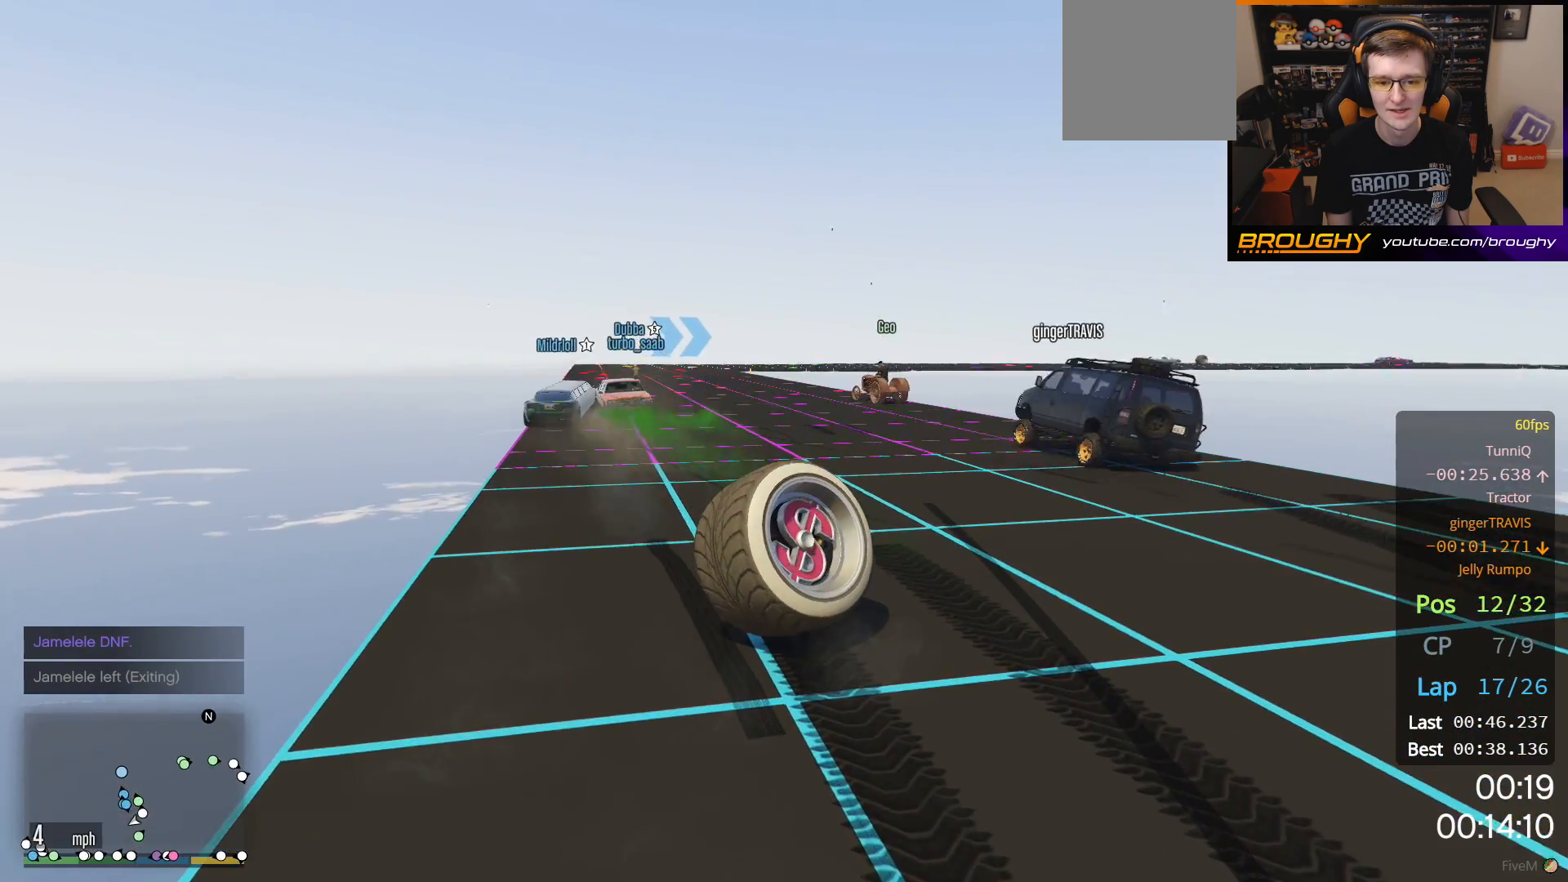
{"buttons": ["R2"], "left_stick": "right", "right_stick": "center", "events": [[233, "R2", "down"]]}
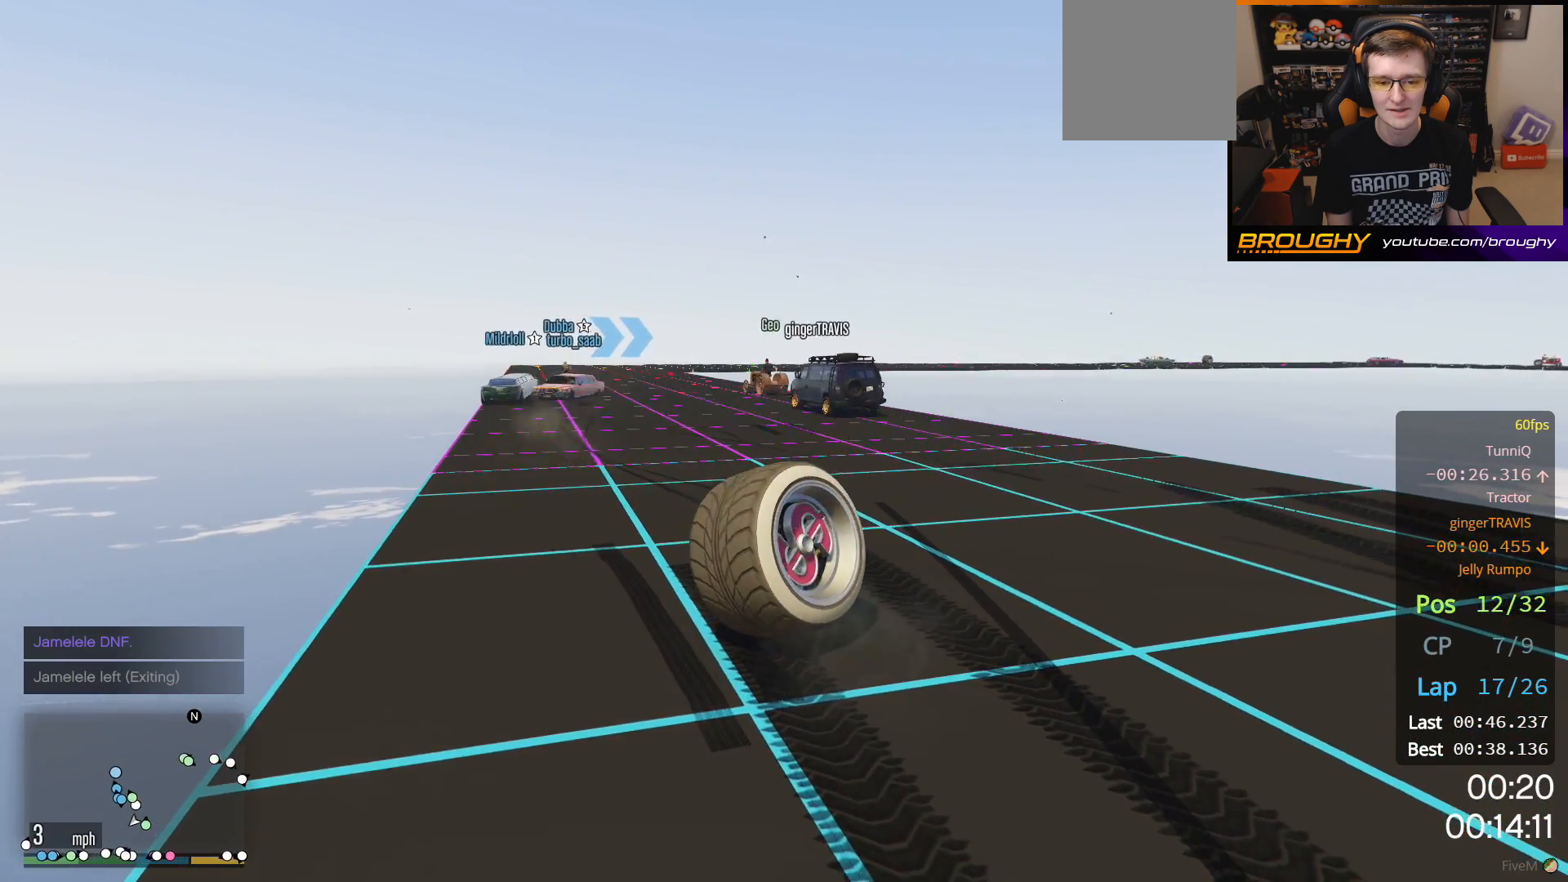
{"buttons": [], "left_stick": "right", "right_stick": "center", "events": [[217, "R2", "up"]]}
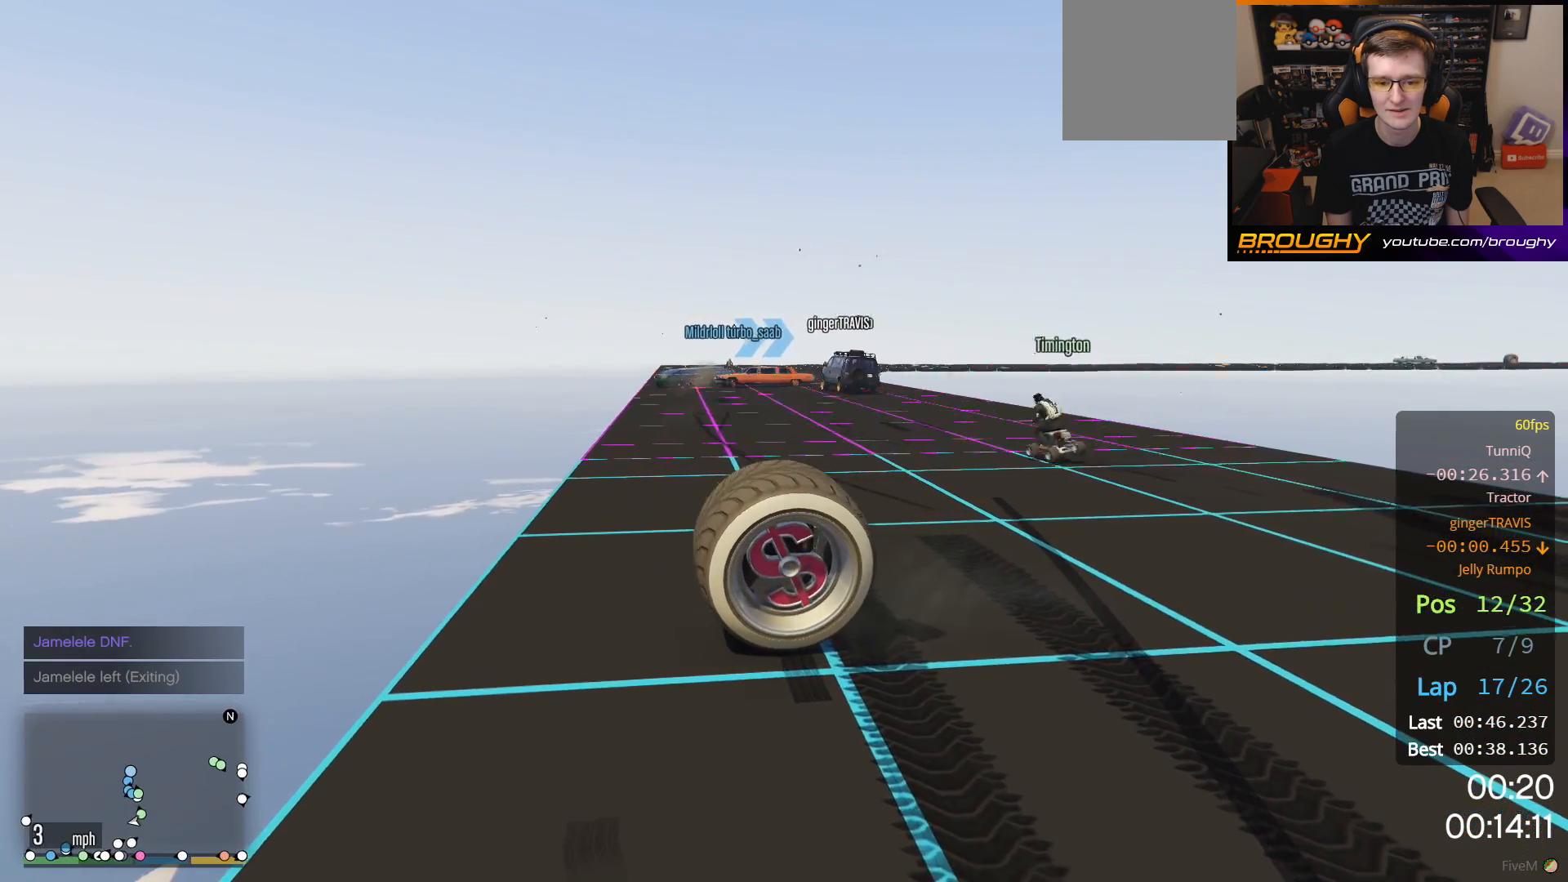
{"buttons": ["R2"], "left_stick": "right", "right_stick": "center", "events": [[100, "R2", "down"], [283, "R2", "up"], [383, "R2", "down"]]}
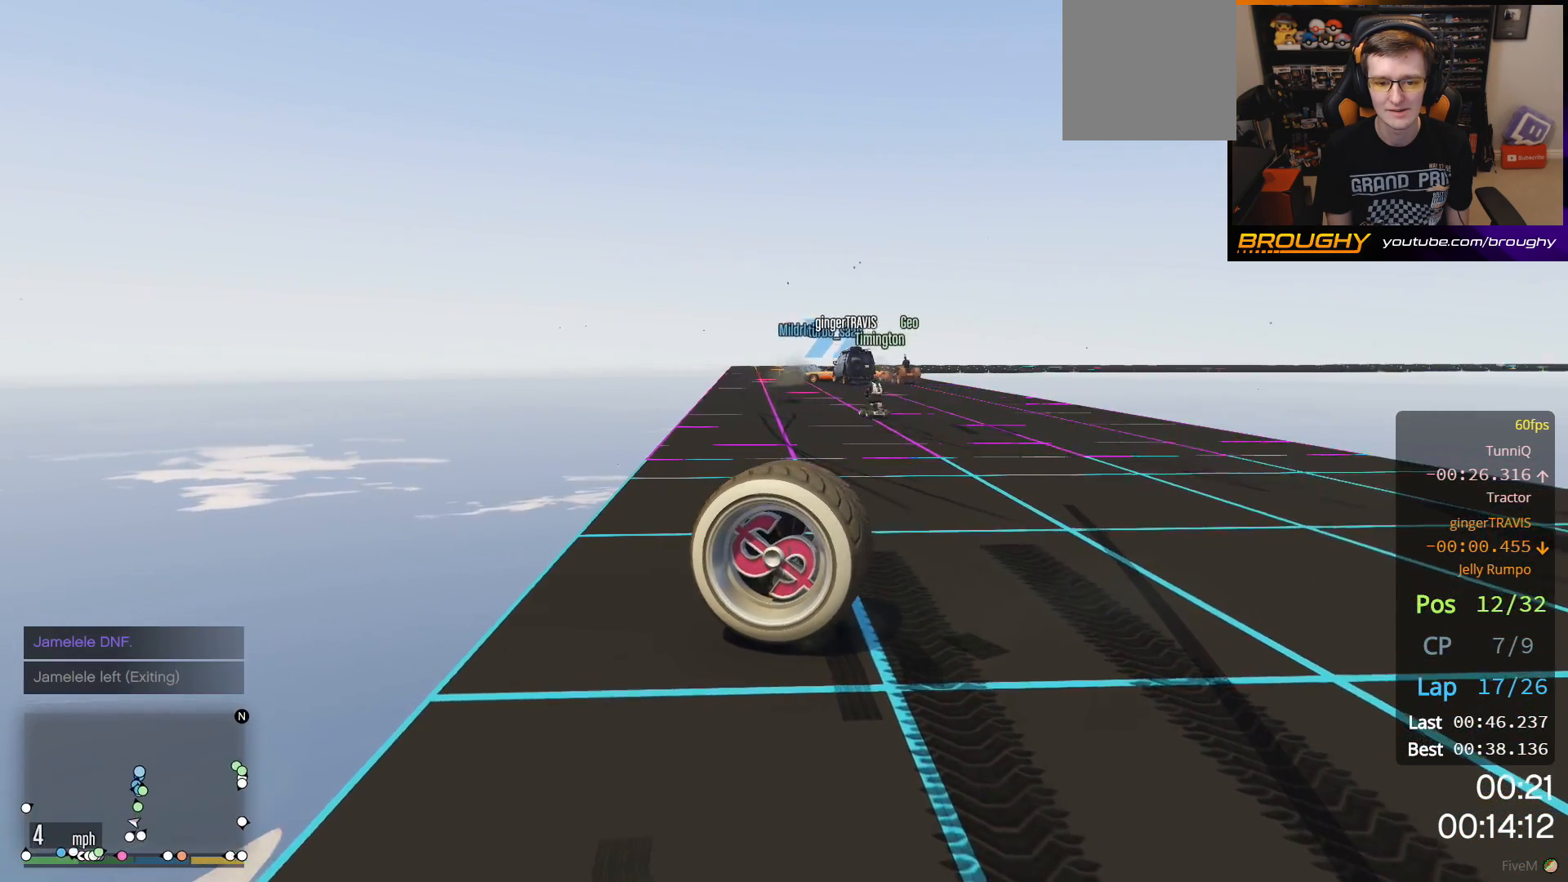
{"buttons": ["R2"], "left_stick": "right", "right_stick": "center", "events": [[83, "R2", "up"], [150, "R2", "down"], [383, "R2", "up"], [467, "R2", "down"]]}